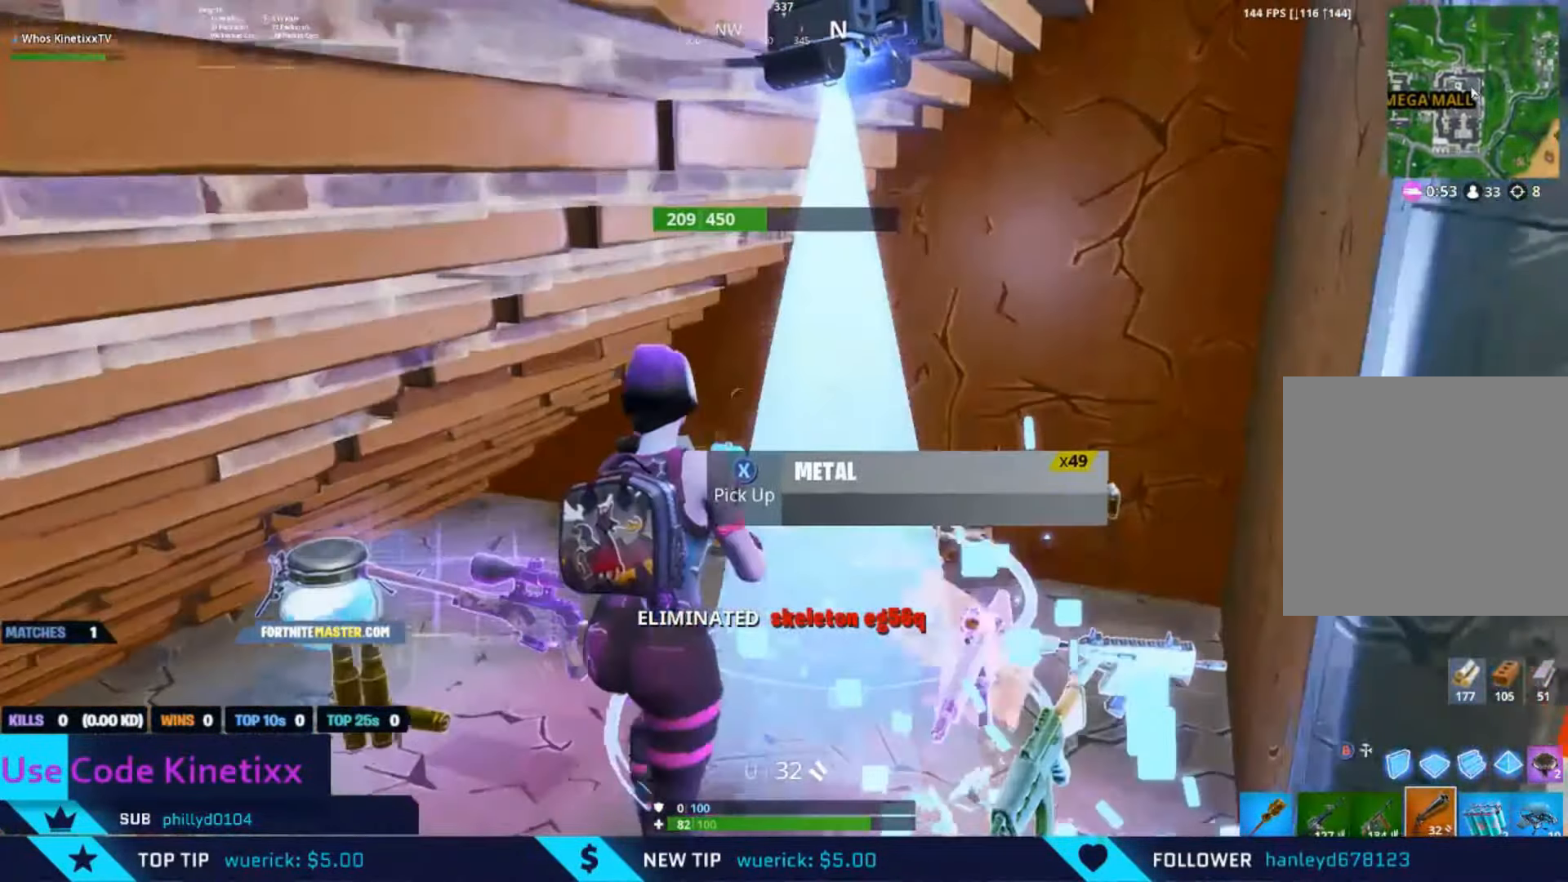
Gameplay with a controller (Xbox layout); each line is a JSON object with the inputs held at the frame after it. "events" lists button and stick changes between this image and that frame as [ms after this image, input, new state], when the widget could be followed in between.
{"buttons": ["R3"], "left_stick": "up-right", "right_stick": "center", "events": [[66, "right_stick", "right"], [400, "R3", "down"], [466, "right_stick", "center"]]}
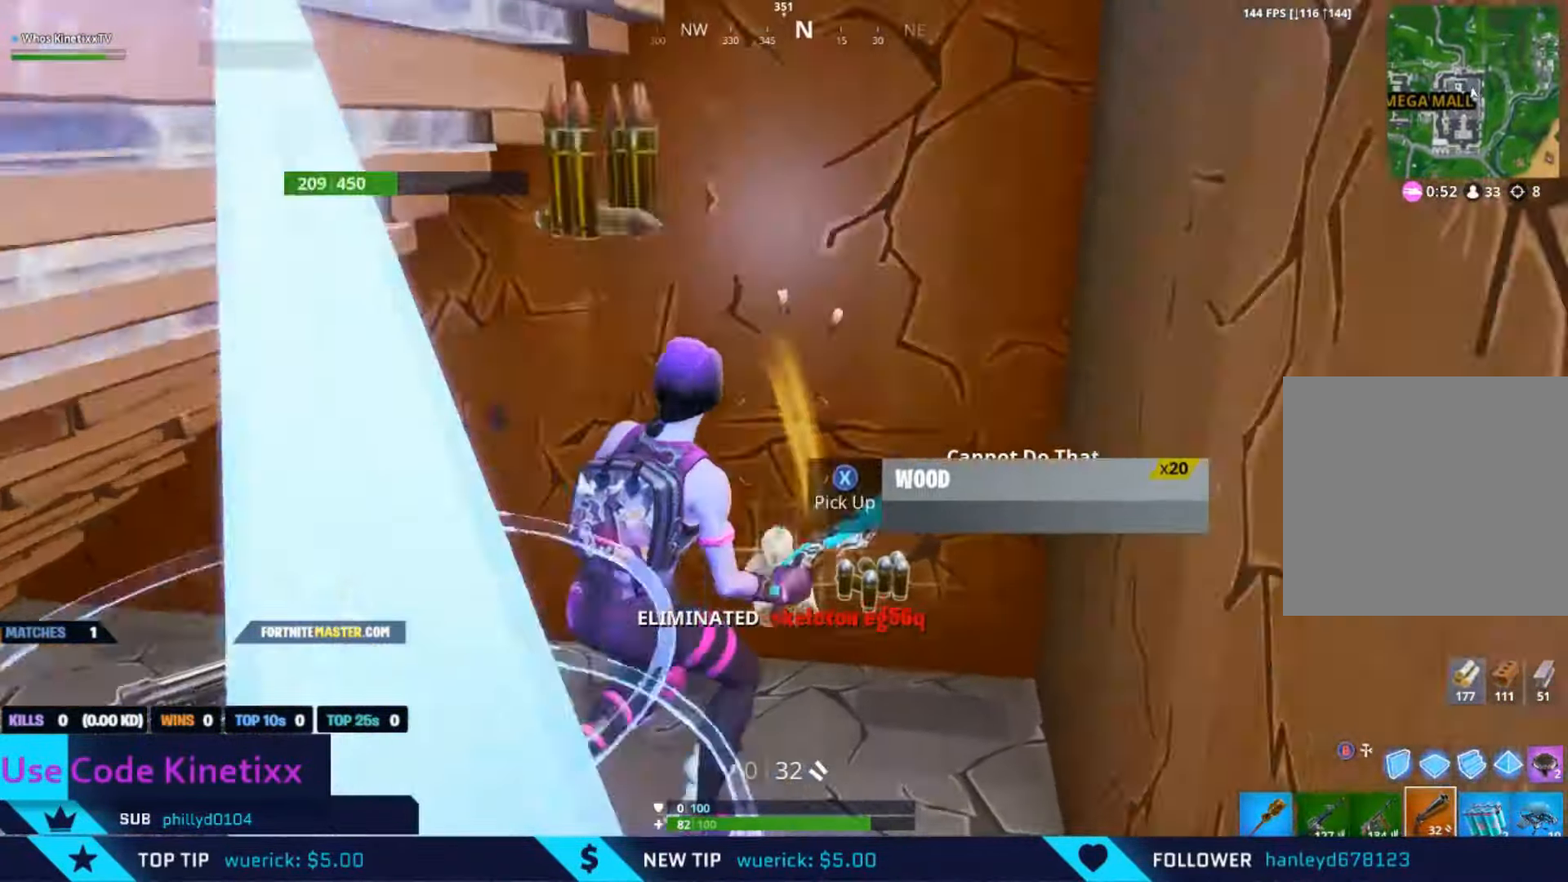
{"buttons": [], "left_stick": "up-right", "right_stick": "right", "events": [[33, "R3", "up"], [166, "R3", "down"], [166, "left_stick", "center"], [300, "R3", "up"], [300, "right_stick", "right"], [500, "left_stick", "up-right"]]}
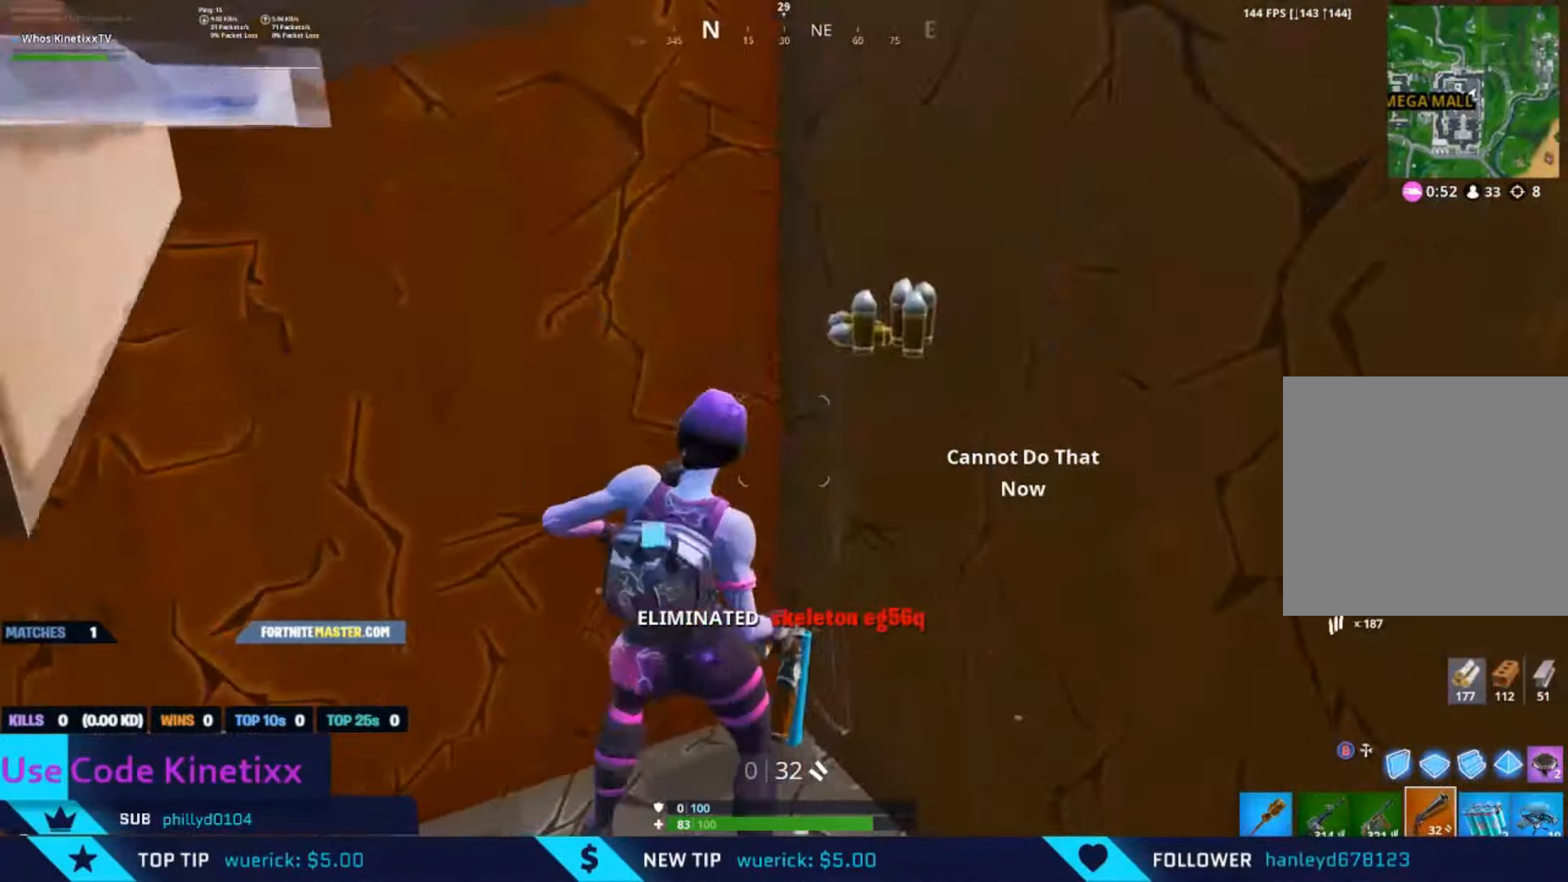
{"buttons": [], "left_stick": "up-right", "right_stick": "up-right", "events": [[433, "right_stick", "up-right"]]}
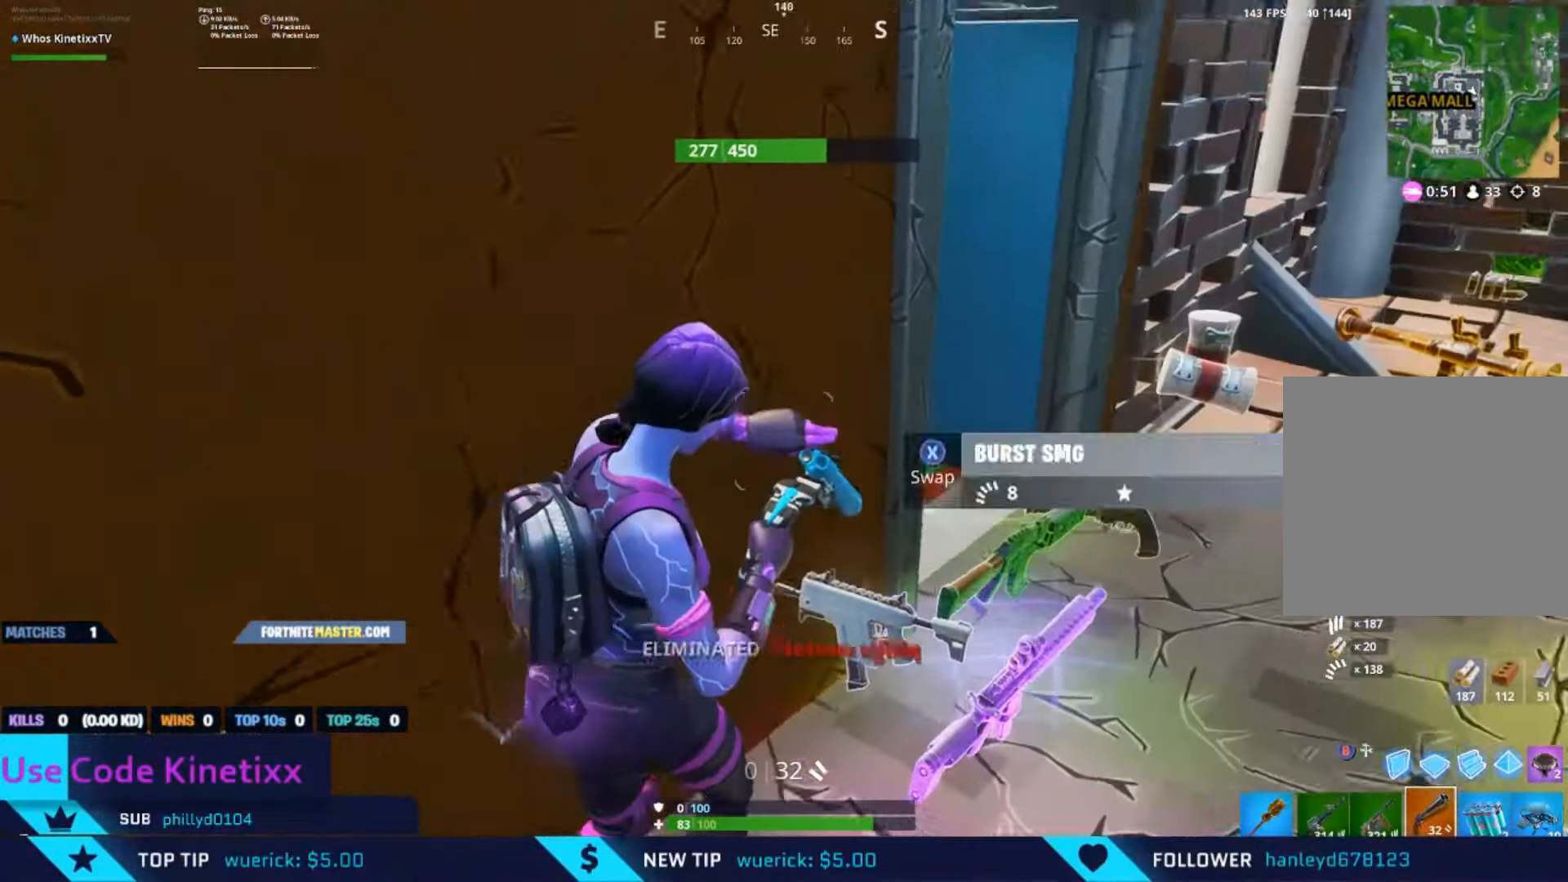
{"buttons": [], "left_stick": "up-right", "right_stick": "up-right", "events": [[100, "R3", "down"], [100, "right_stick", "right"], [200, "R3", "up"], [233, "right_stick", "center"], [300, "R3", "down"], [433, "R3", "up"], [500, "right_stick", "up-right"]]}
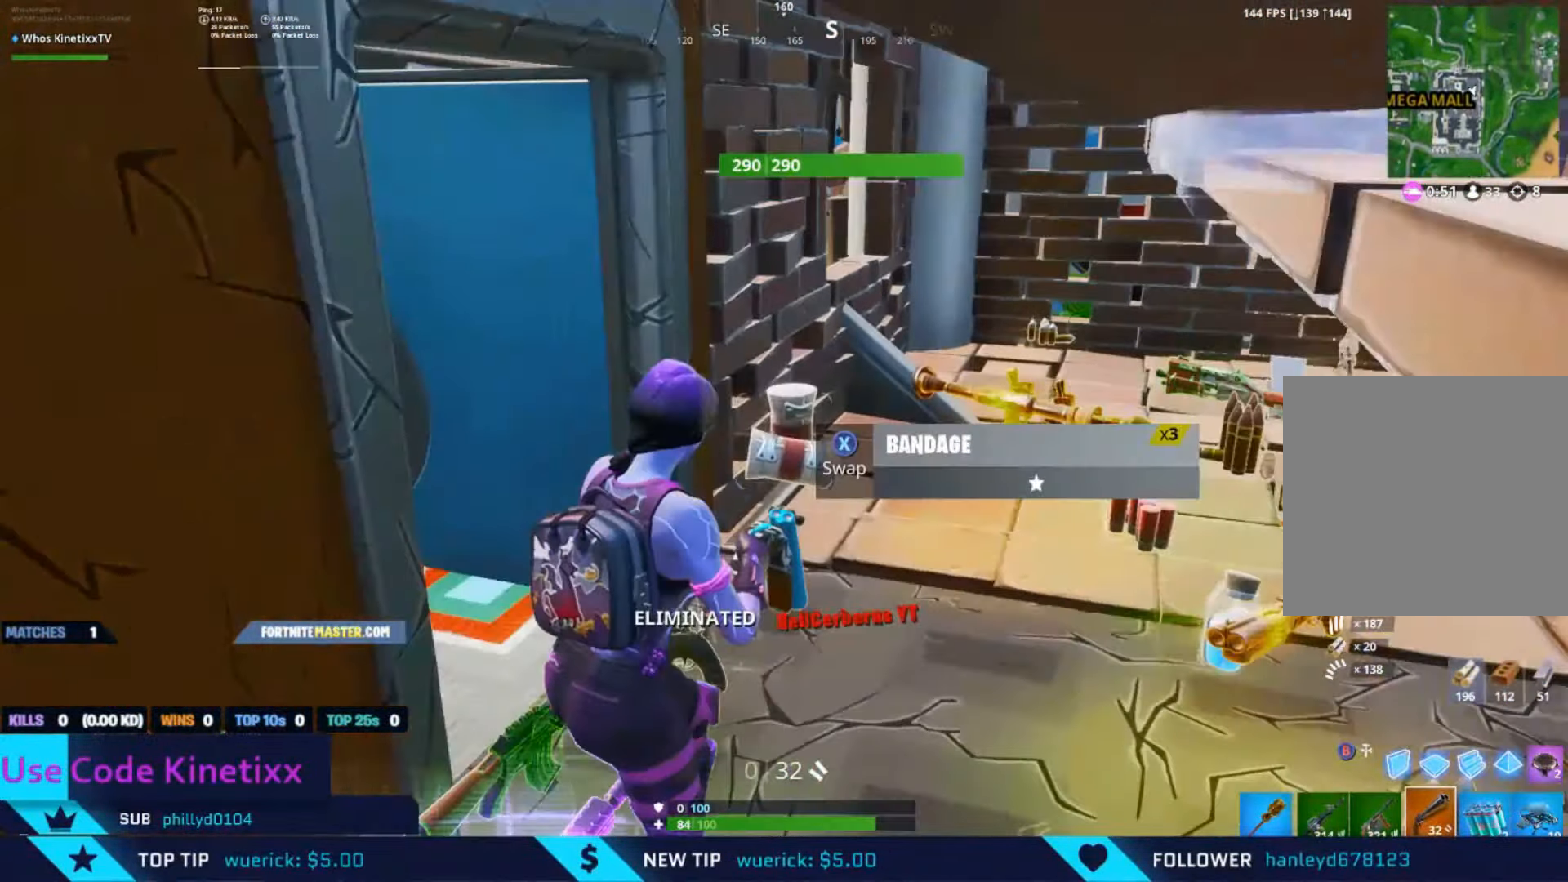
{"buttons": [], "left_stick": "center", "right_stick": "right", "events": [[100, "right_stick", "center"], [133, "left_stick", "up"], [400, "left_stick", "center"], [433, "right_stick", "right"]]}
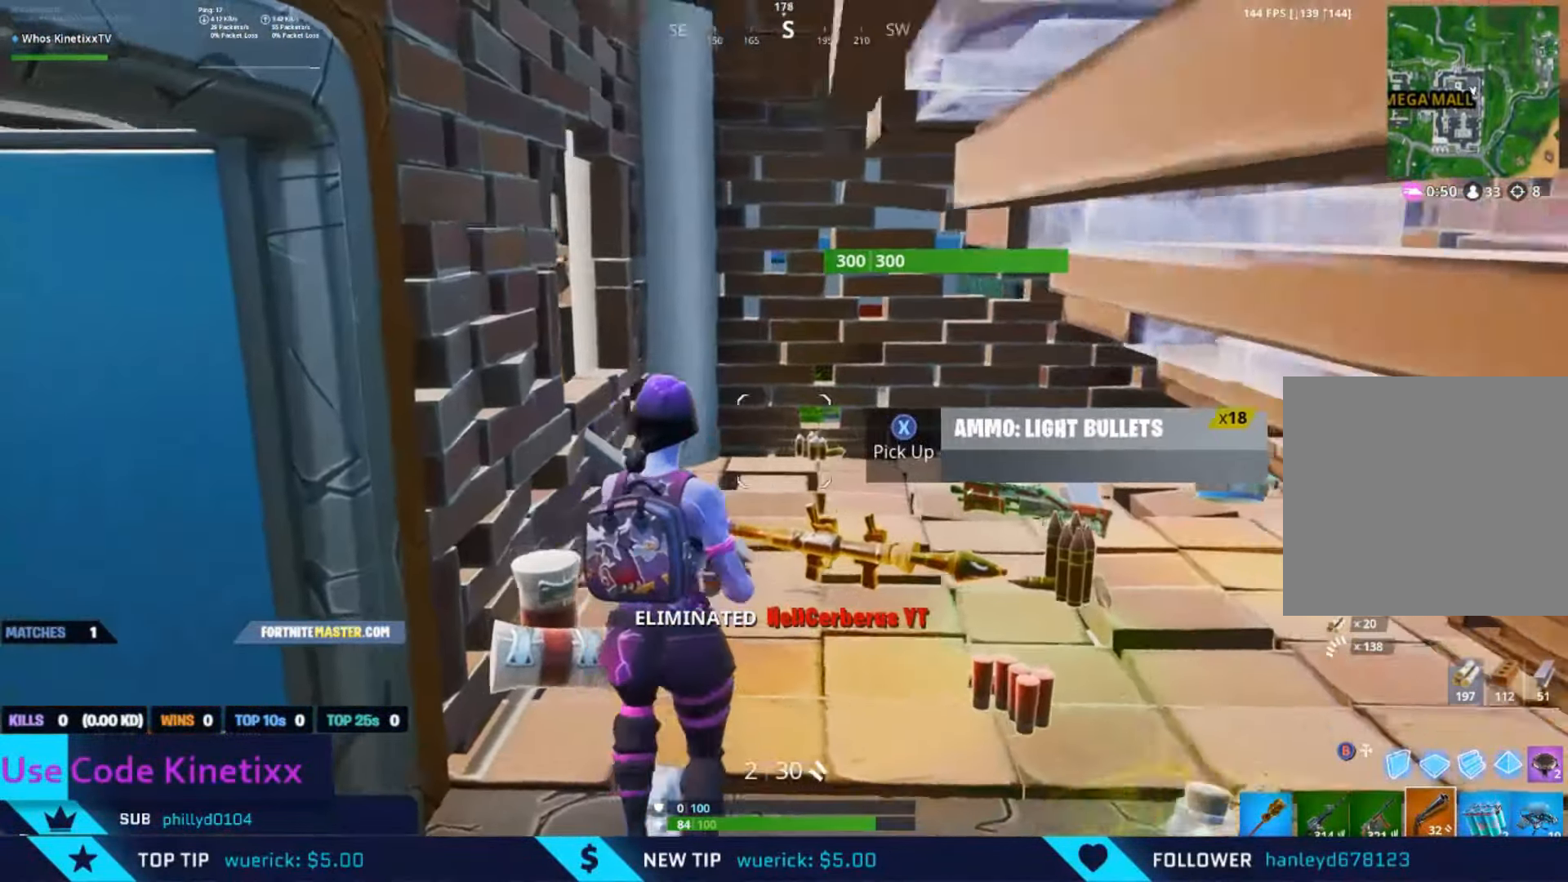
{"buttons": ["R3"], "left_stick": "up-left", "right_stick": "center", "events": [[166, "R3", "down"], [233, "right_stick", "center"], [266, "left_stick", "up-left"], [366, "R3", "up"], [466, "R3", "down"]]}
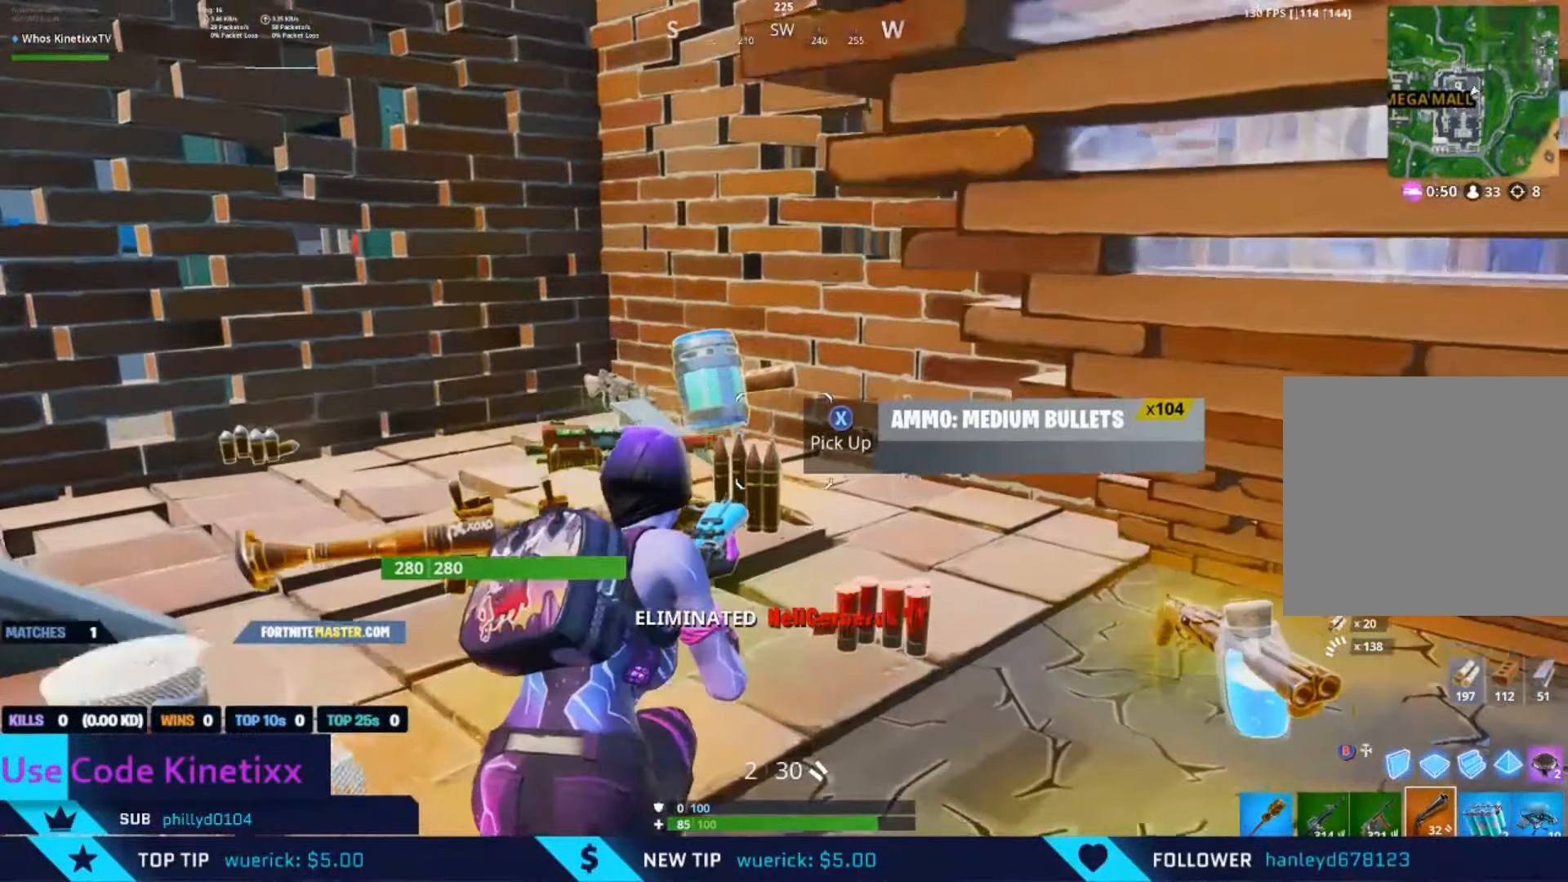
{"buttons": [], "left_stick": "up-left", "right_stick": "center", "events": [[133, "R3", "up"], [300, "right_stick", "down"], [483, "right_stick", "center"]]}
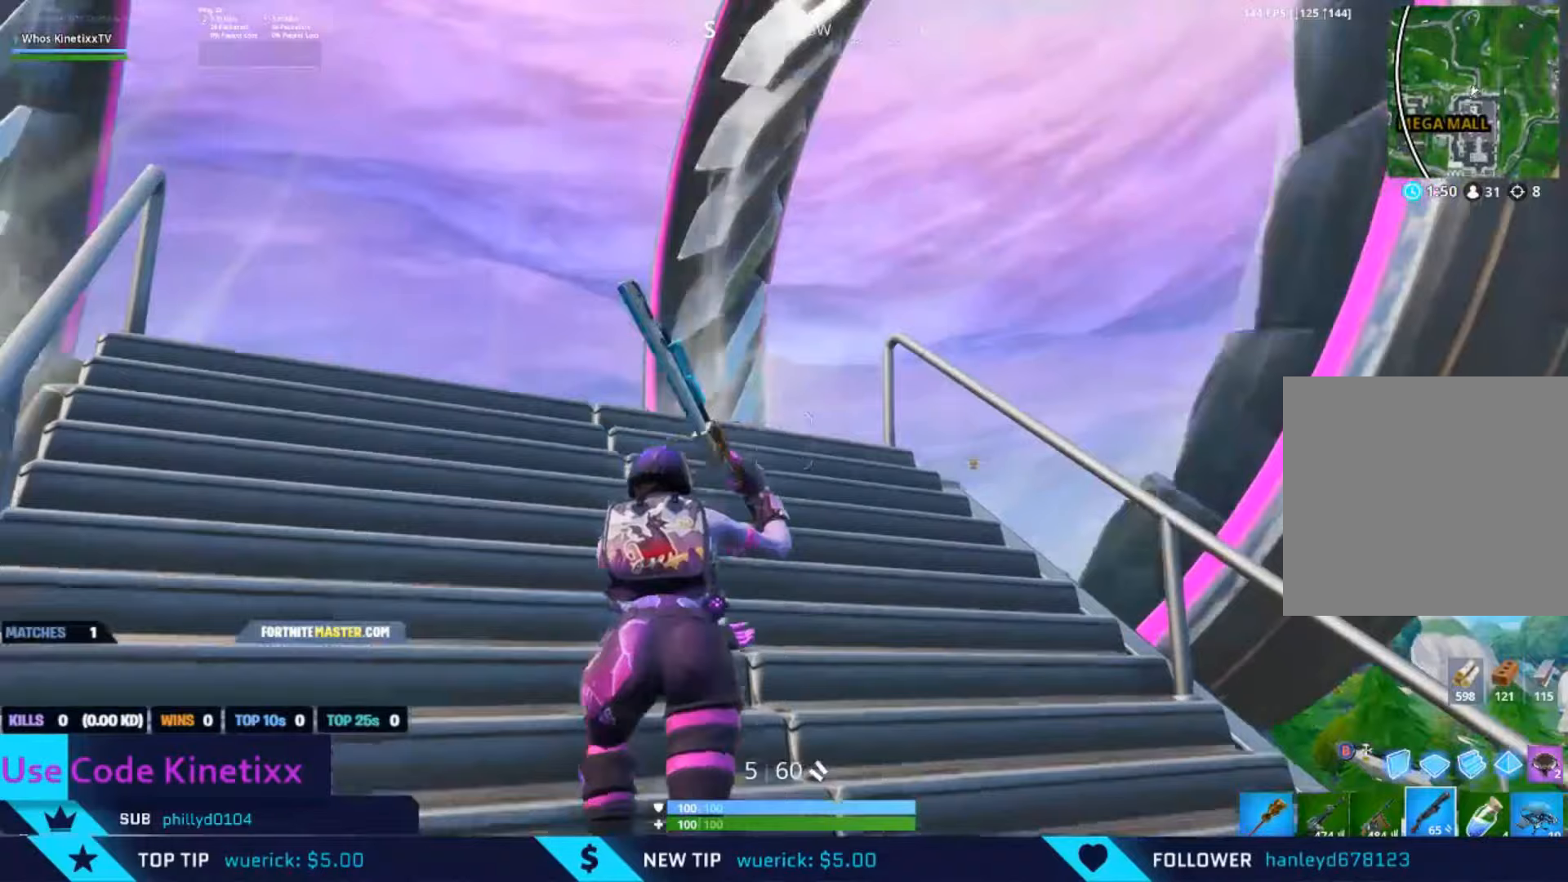
{"buttons": [], "left_stick": "center", "right_stick": "right", "events": [[250, "A", "down"], [250, "right_stick", "down-right"], [417, "A", "up"], [417, "left_stick", "center"], [450, "right_stick", "right"]]}
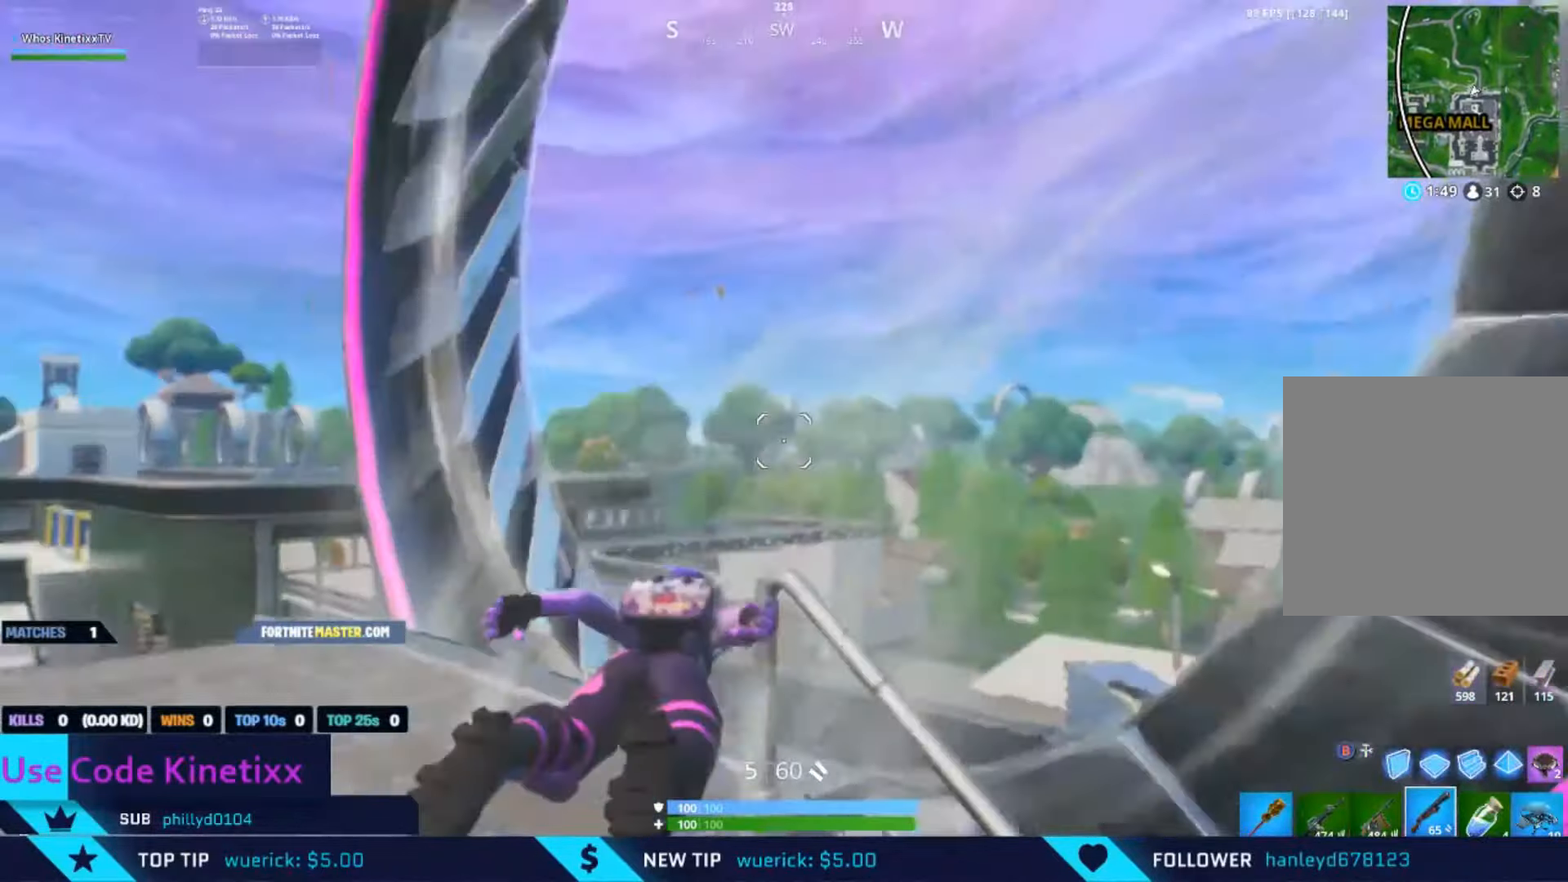
{"buttons": [], "left_stick": "up-right", "right_stick": "right", "events": [[17, "left_stick", "up-right"], [117, "right_stick", "center"], [417, "right_stick", "right"]]}
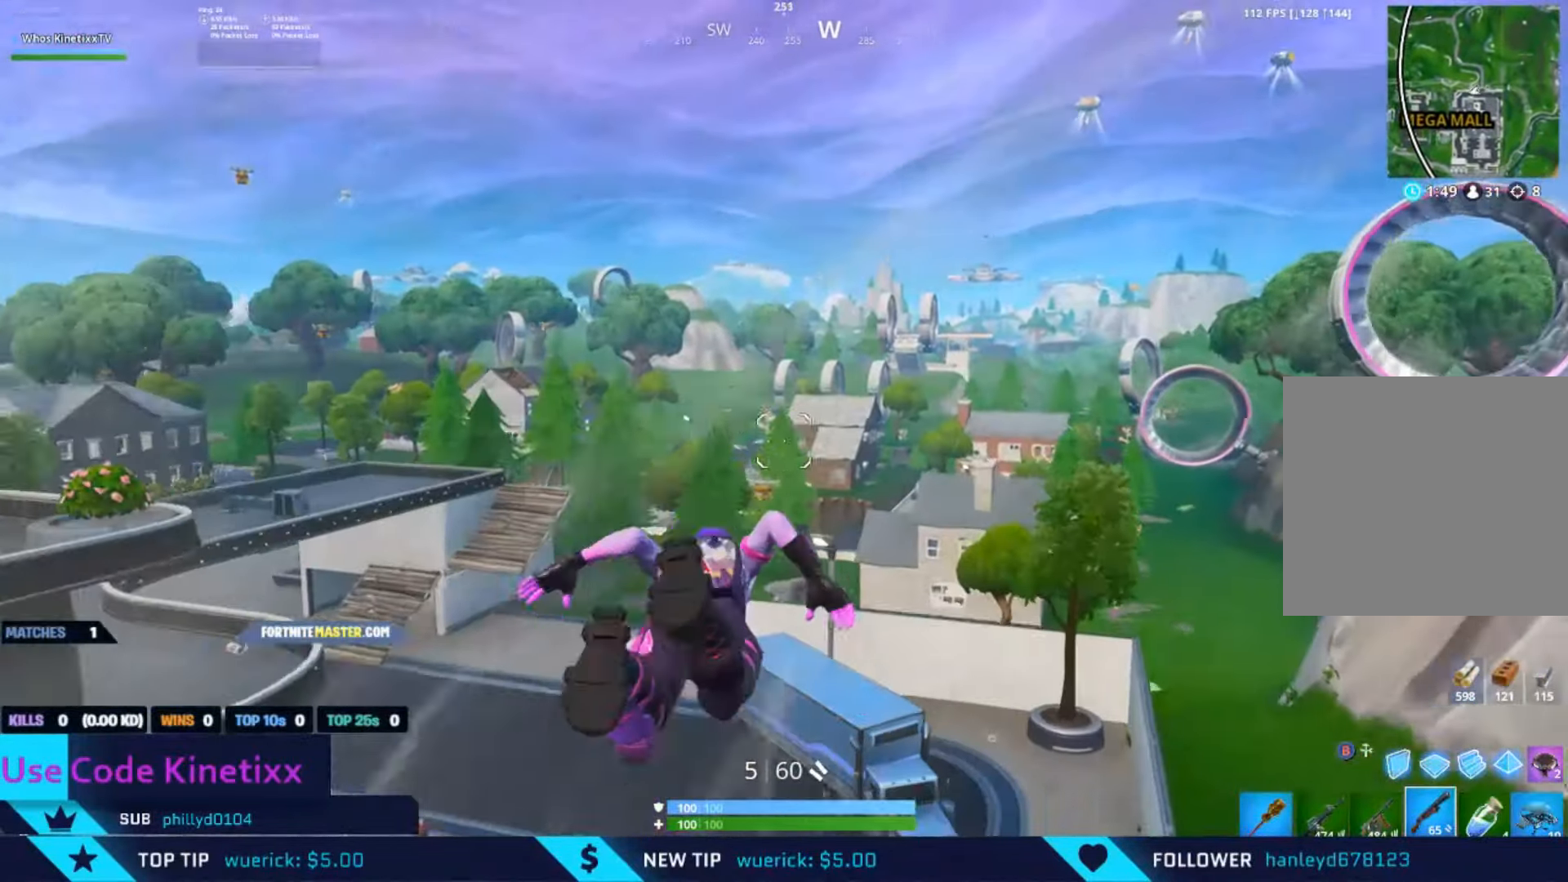
{"buttons": ["Y"], "left_stick": "up", "right_stick": "center", "events": [[283, "right_stick", "center"], [383, "left_stick", "up"], [483, "Y", "down"]]}
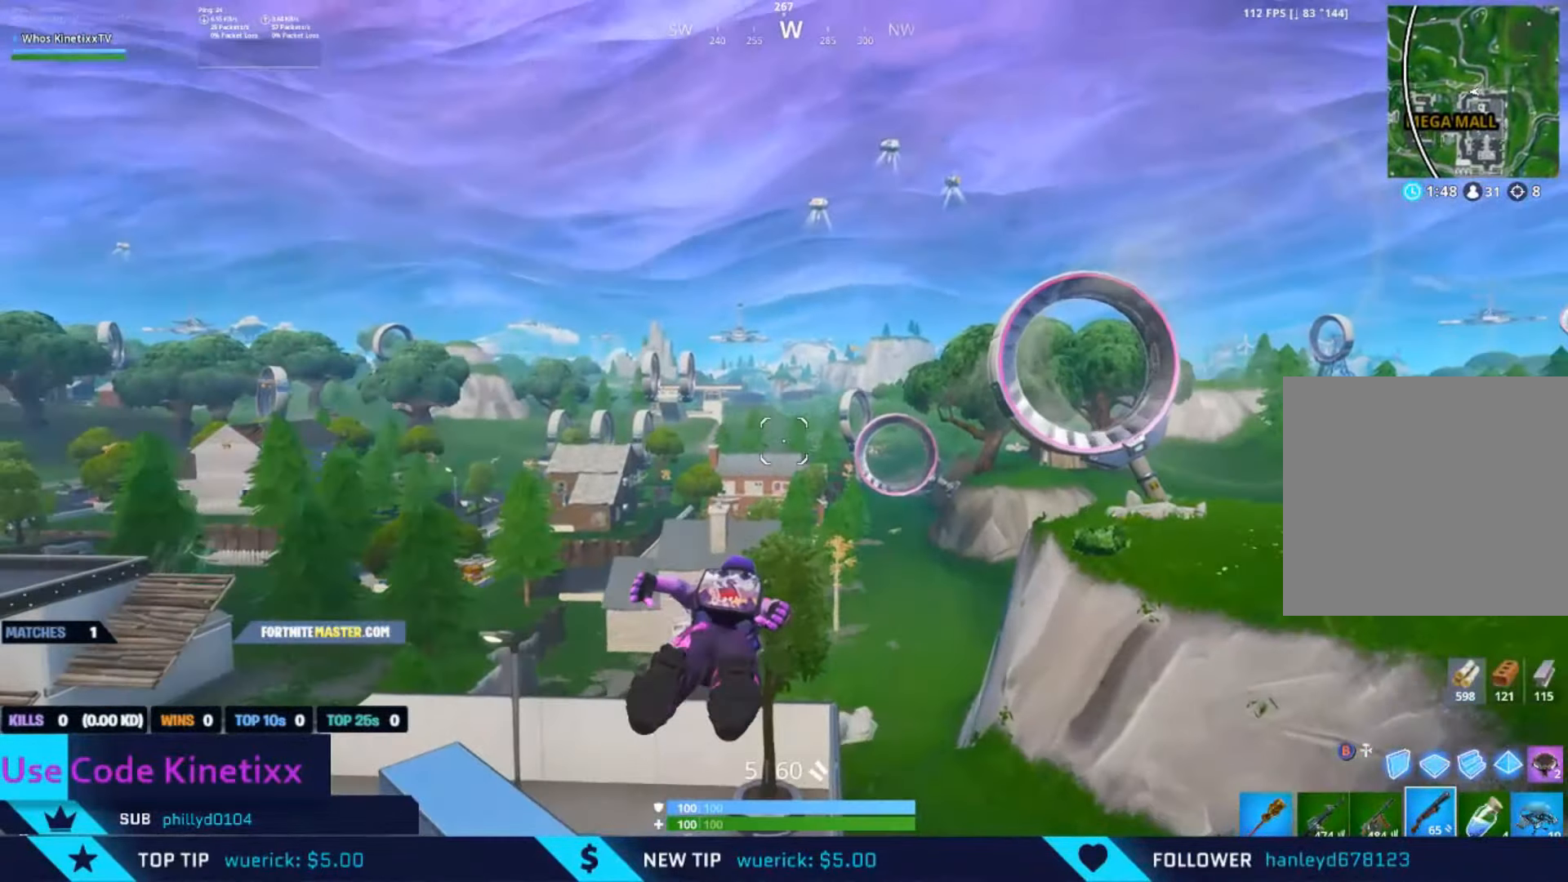
{"buttons": ["SELECT"], "left_stick": "center", "right_stick": "center", "events": [[17, "left_stick", "center"], [50, "Y", "up"], [117, "Y", "down"], [183, "DPAD_UP", "down"], [183, "Y", "up"], [250, "DPAD_UP", "up"], [417, "SELECT", "down"]]}
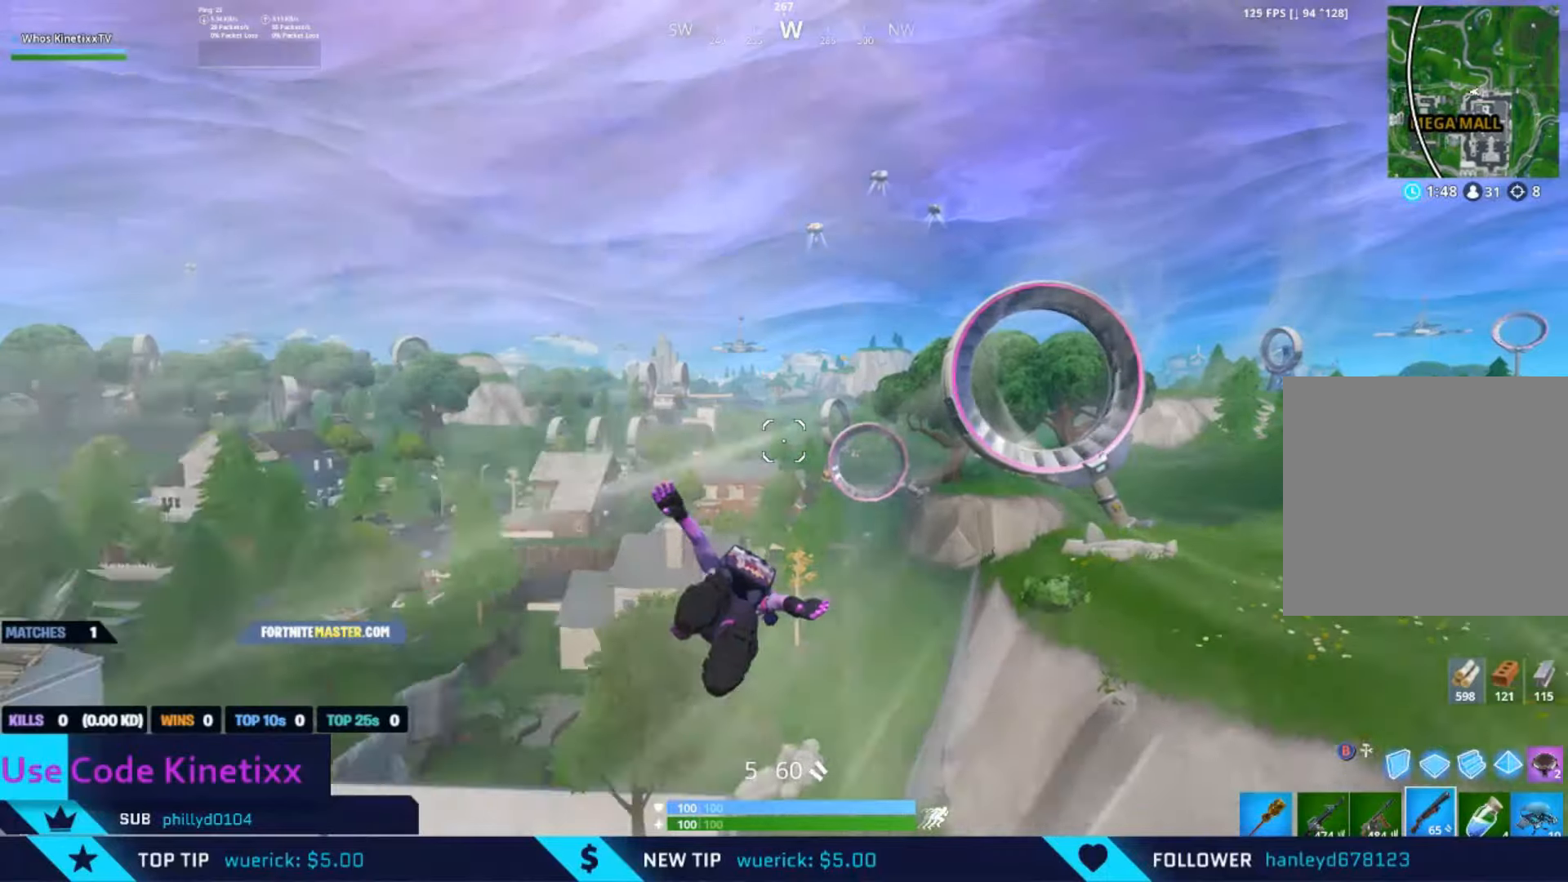
{"buttons": [], "left_stick": "up", "right_stick": "center", "events": [[50, "SELECT", "up"], [83, "right_stick", "right"], [183, "left_stick", "up-right"], [217, "right_stick", "center"], [383, "left_stick", "up"]]}
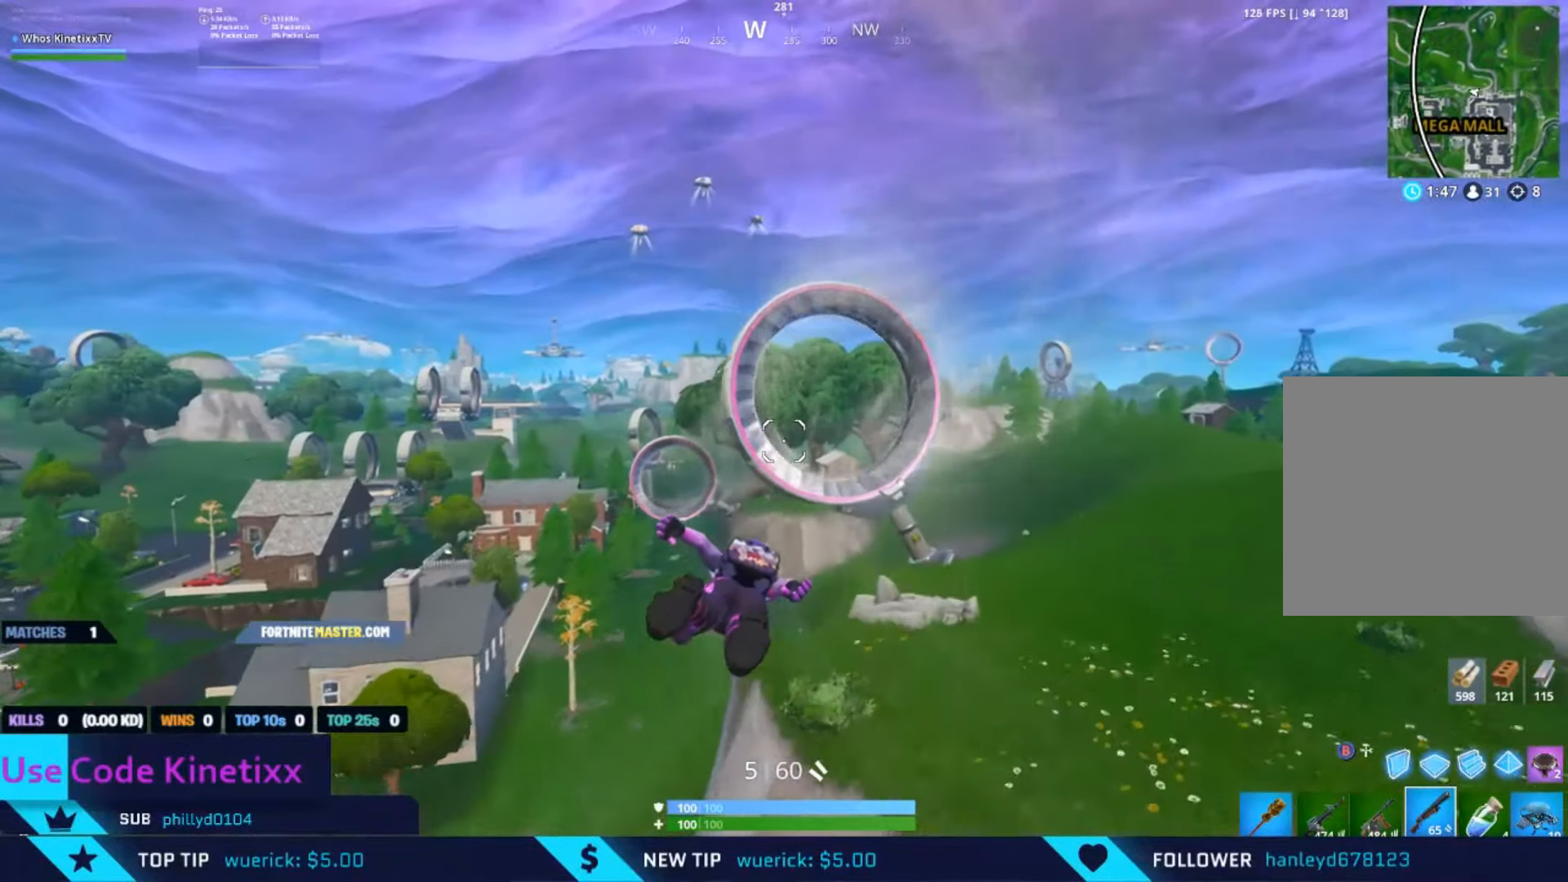
{"buttons": [], "left_stick": "up", "right_stick": "center", "events": []}
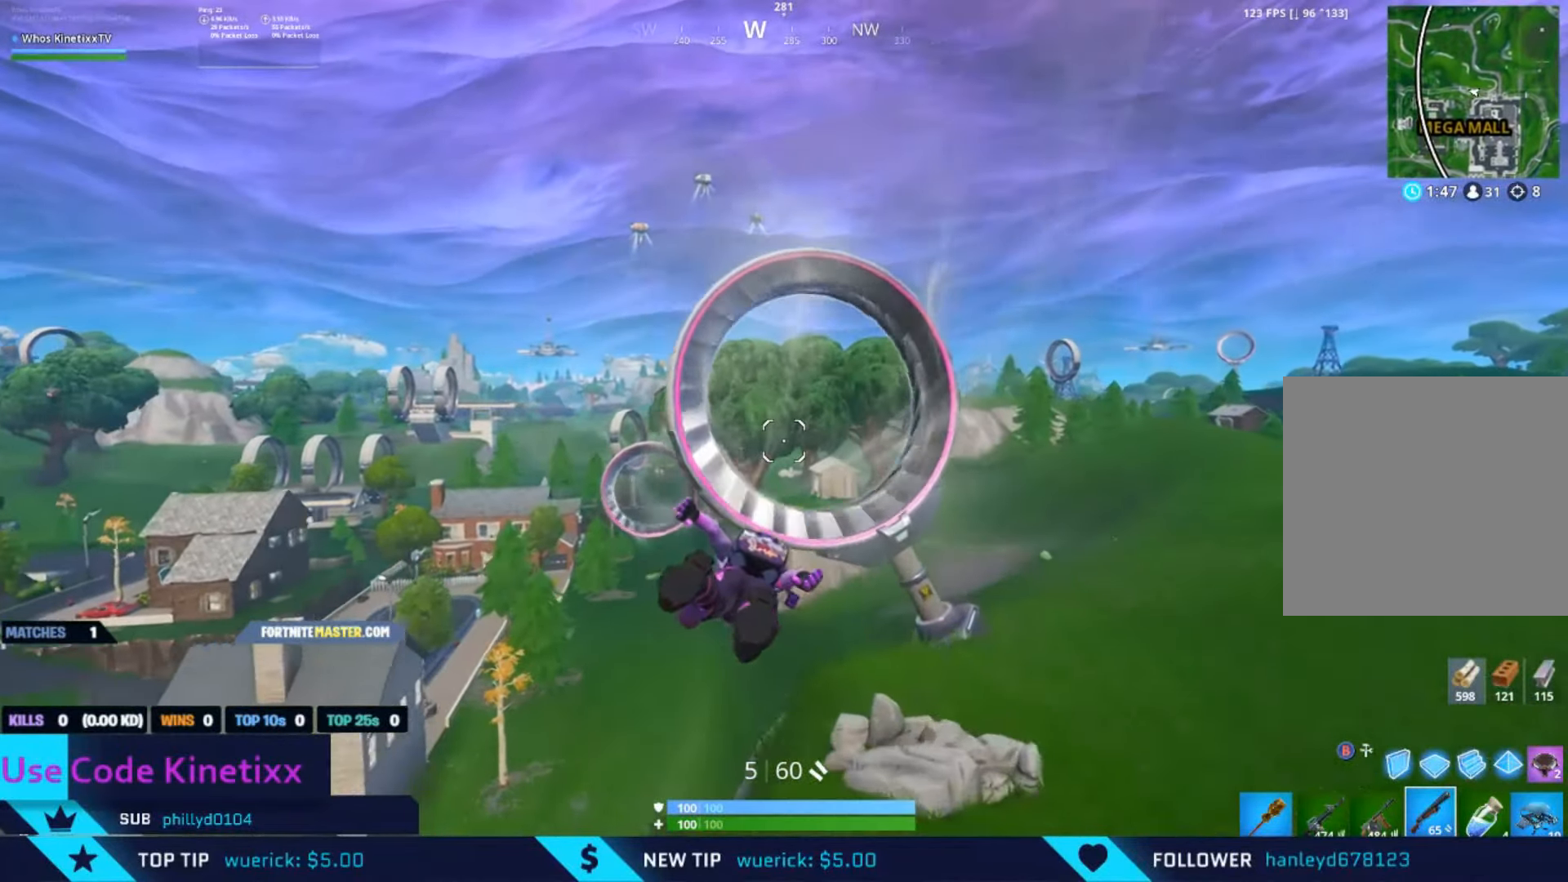
{"buttons": [], "left_stick": "up", "right_stick": "center", "events": []}
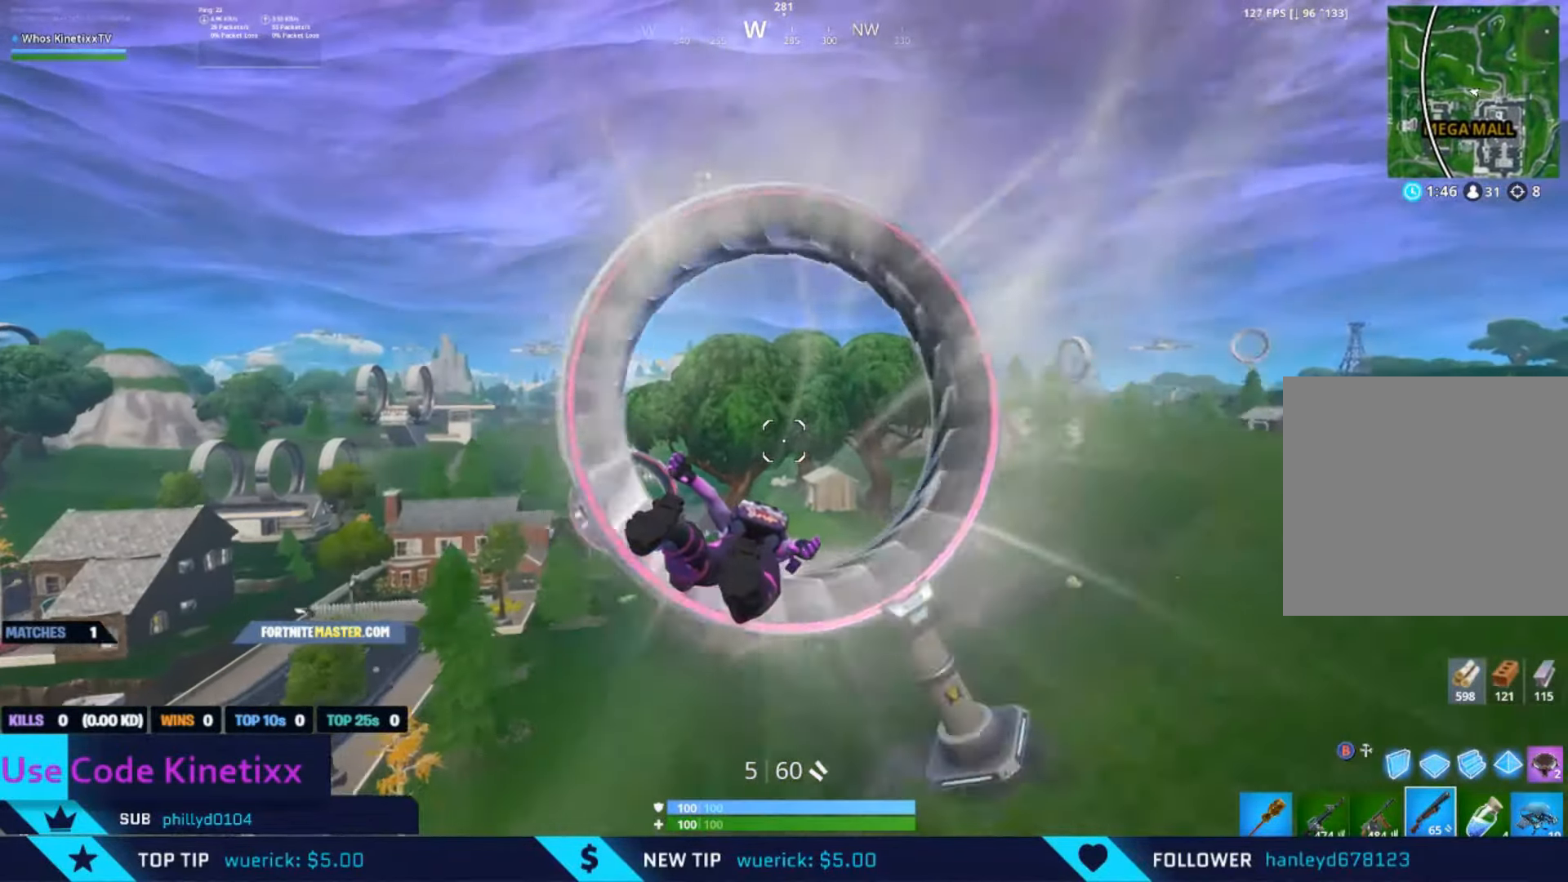
{"buttons": [], "left_stick": "up", "right_stick": "center", "events": []}
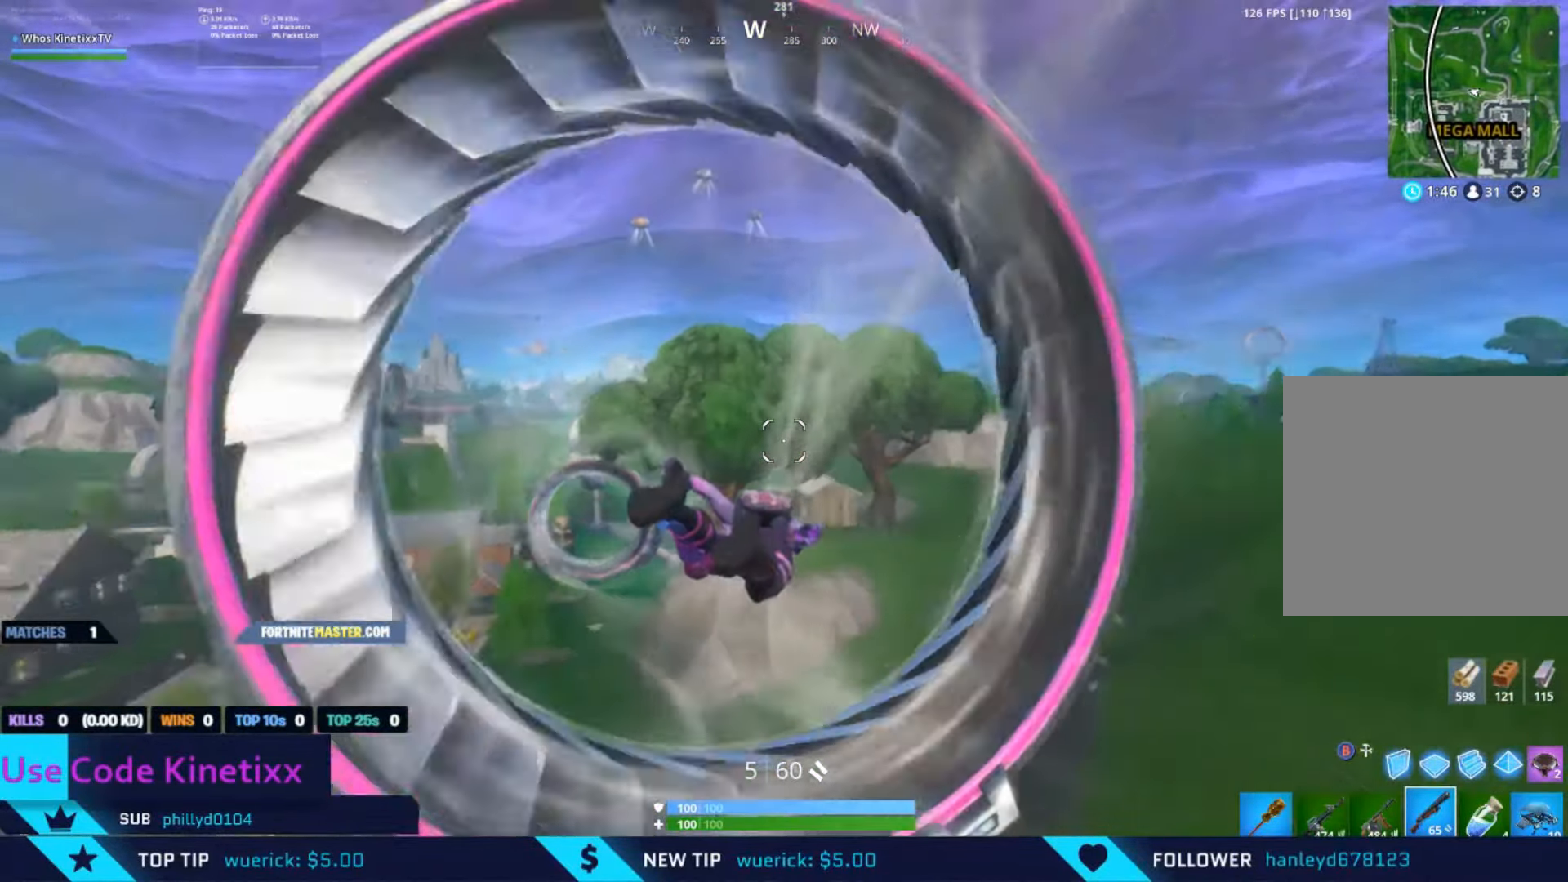
{"buttons": [], "left_stick": "up", "right_stick": "center", "events": []}
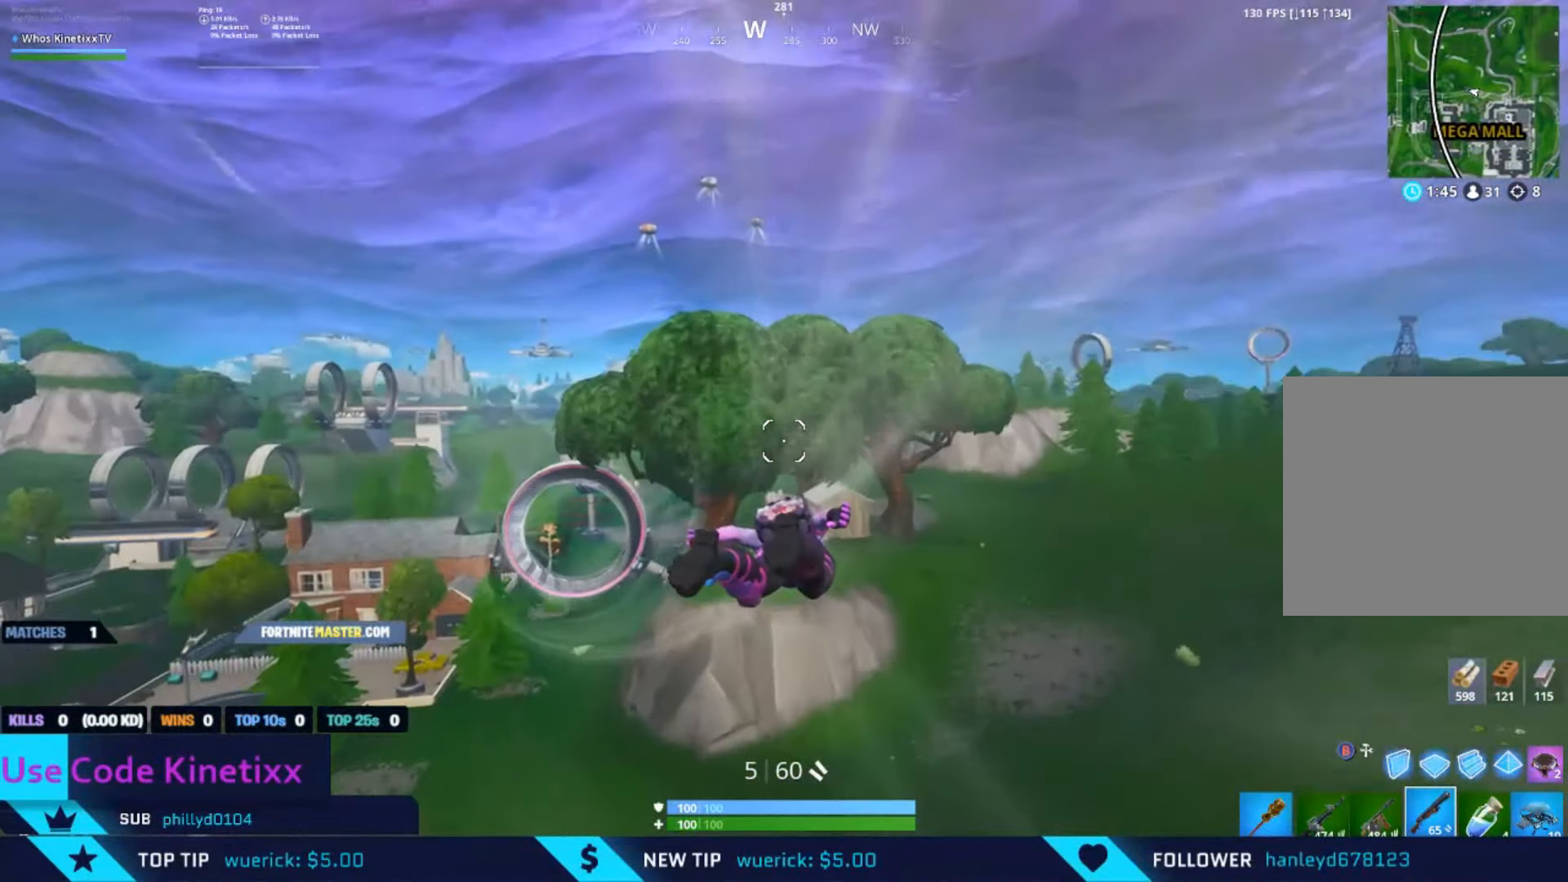
{"buttons": [], "left_stick": "up-left", "right_stick": "center", "events": [[117, "left_stick", "up-left"]]}
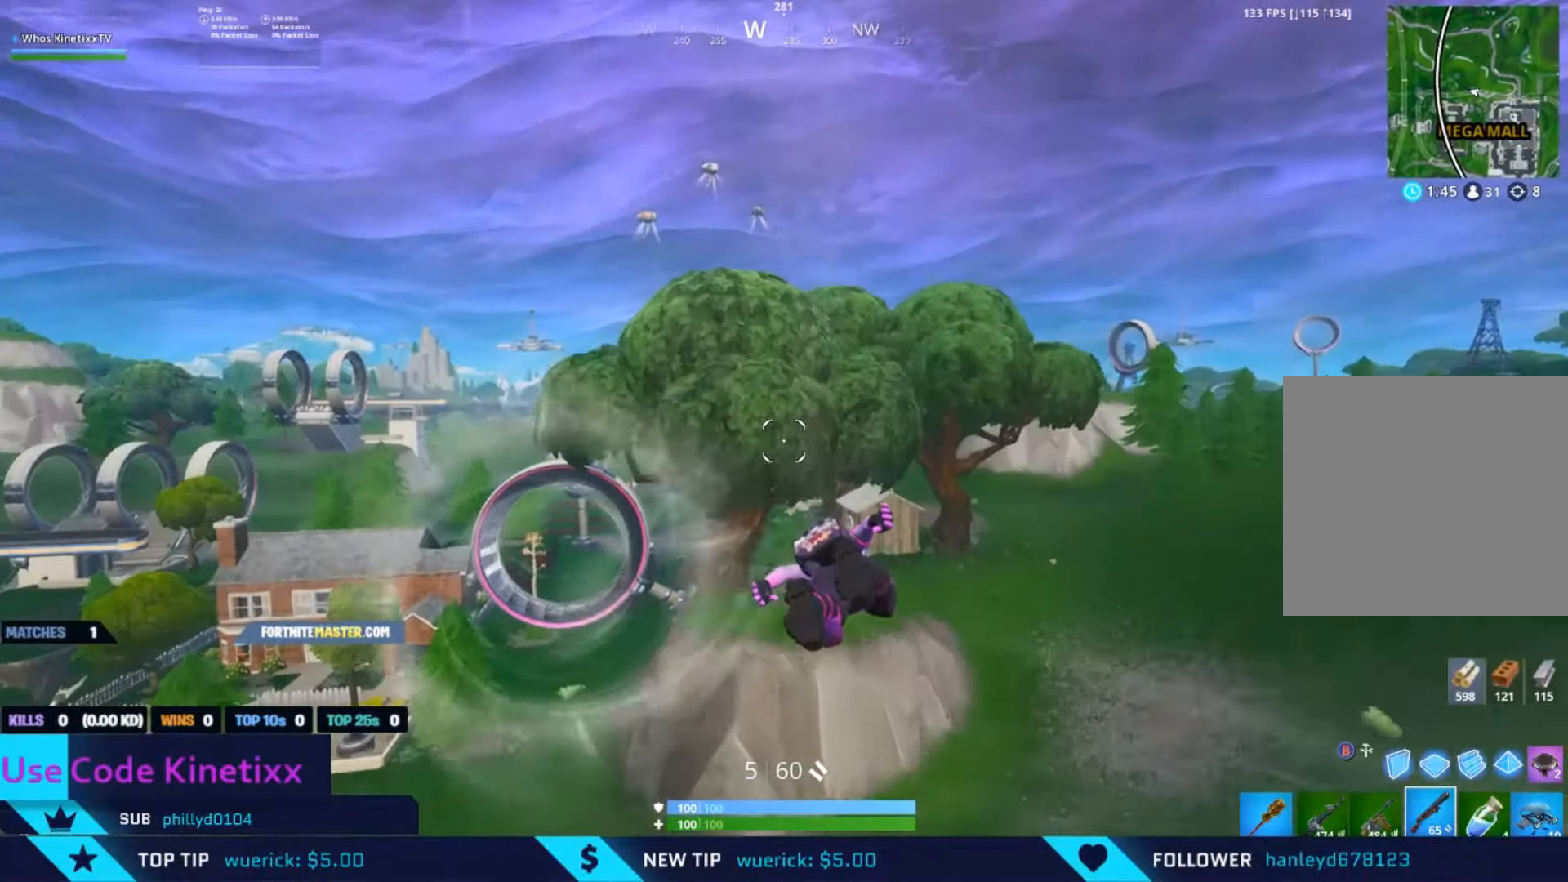
{"buttons": [], "left_stick": "up-left", "right_stick": "center", "events": [[150, "right_stick", "down-left"], [284, "right_stick", "center"]]}
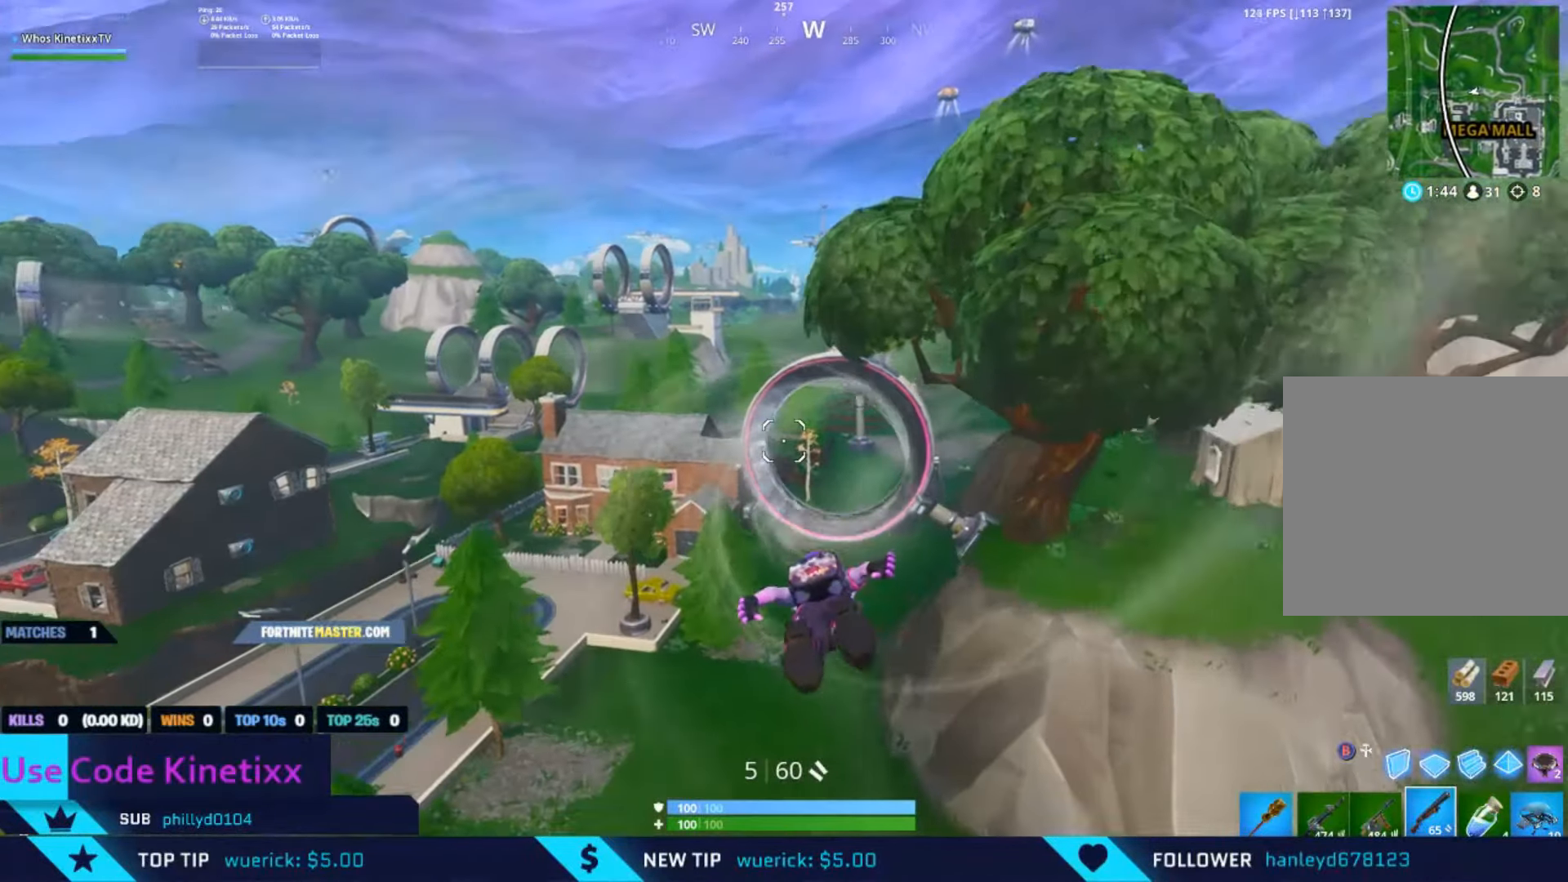
{"buttons": [], "left_stick": "up-left", "right_stick": "center", "events": []}
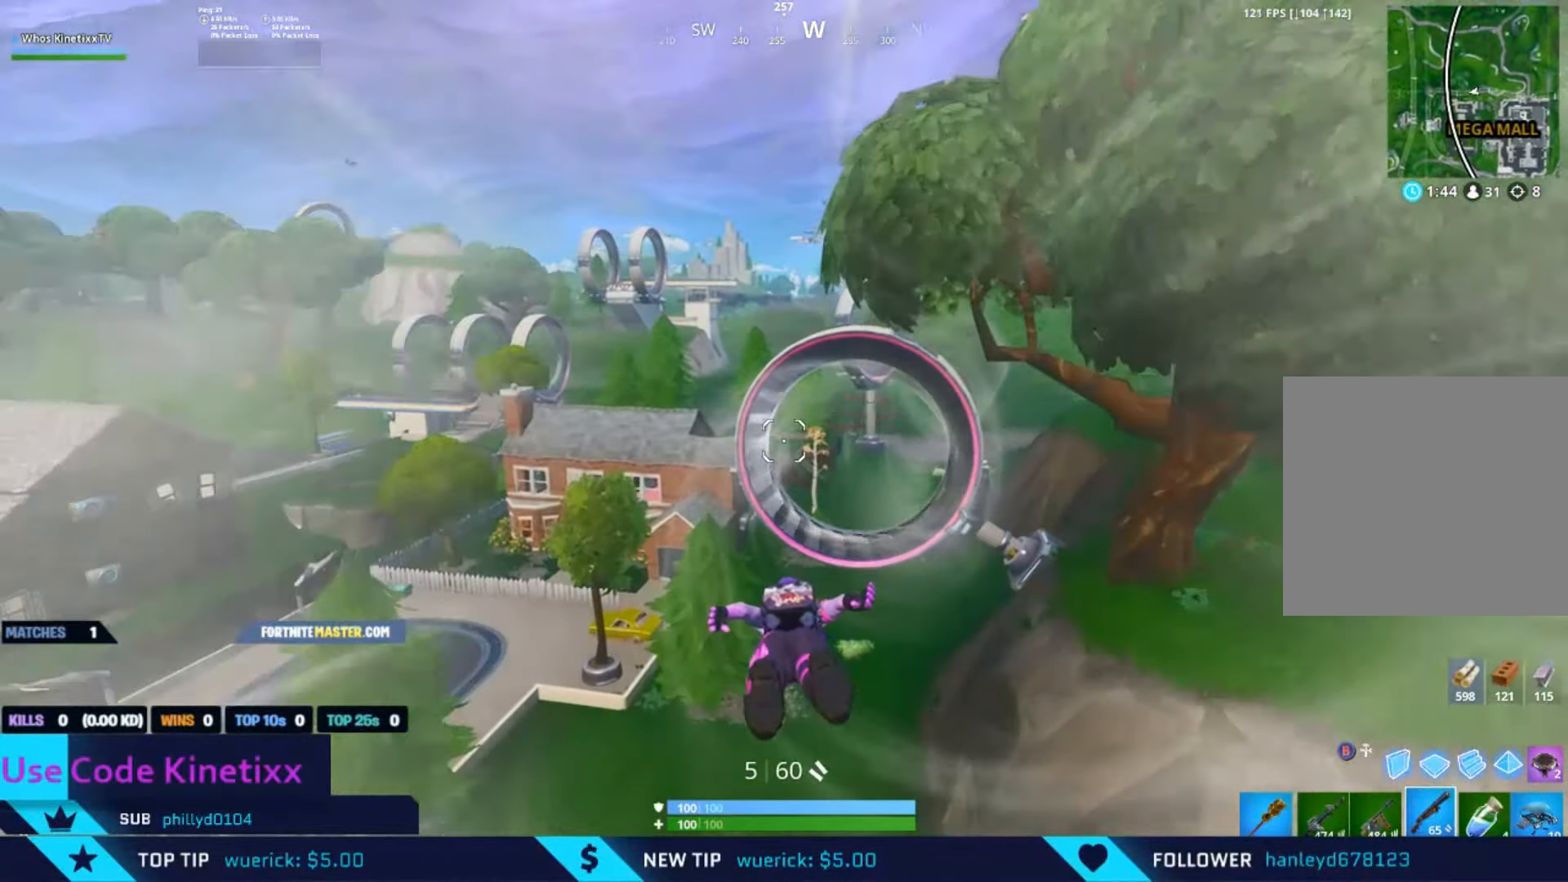
{"buttons": [], "left_stick": "up-left", "right_stick": "center", "events": []}
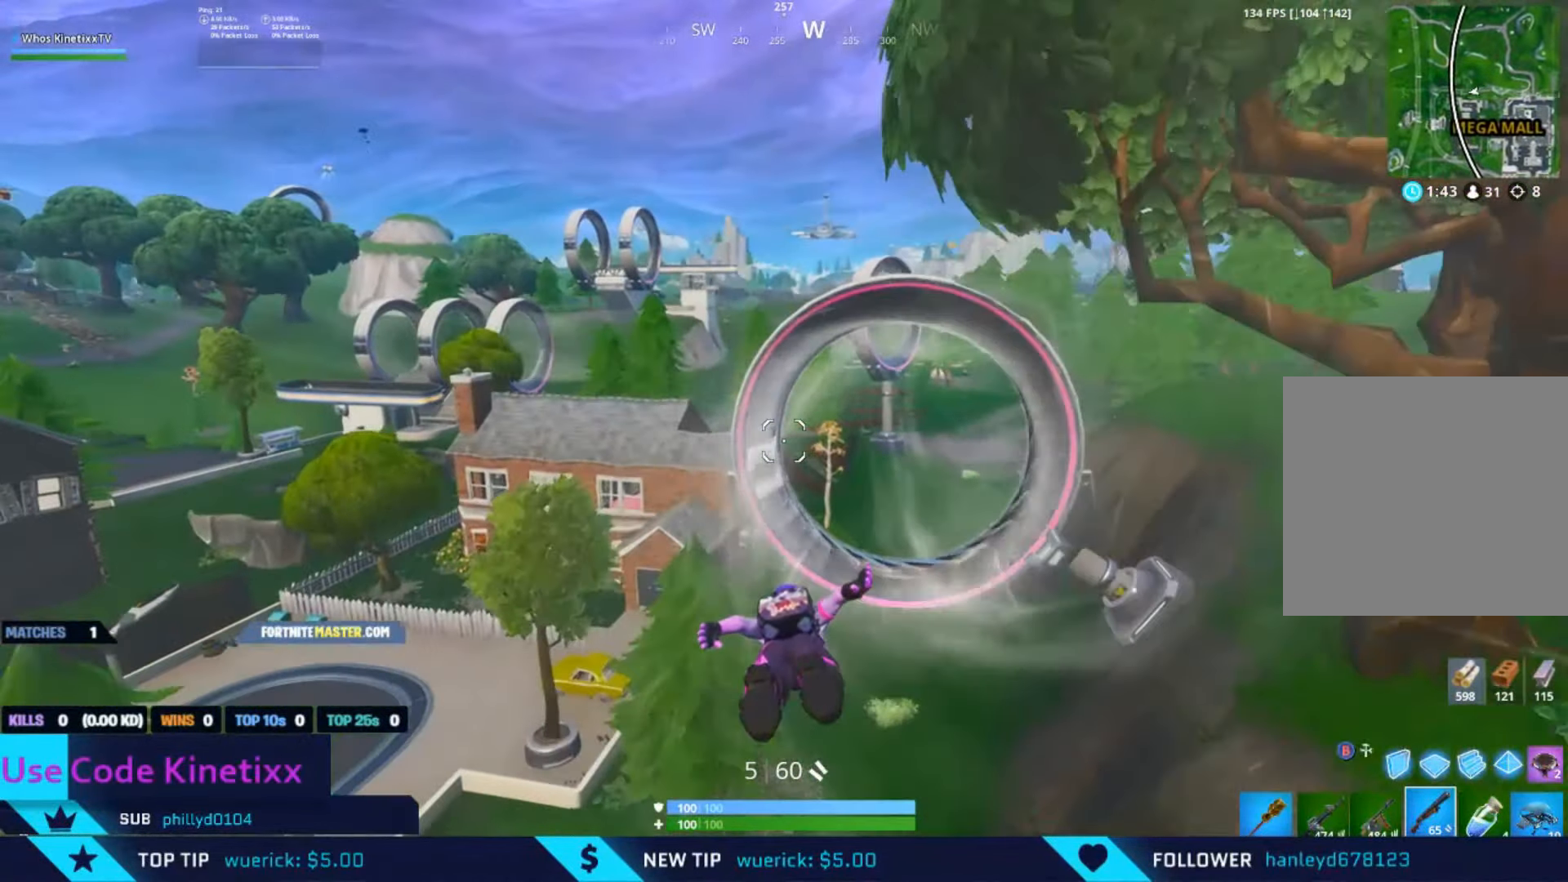
{"buttons": [], "left_stick": "up", "right_stick": "center", "events": [[117, "left_stick", "up"]]}
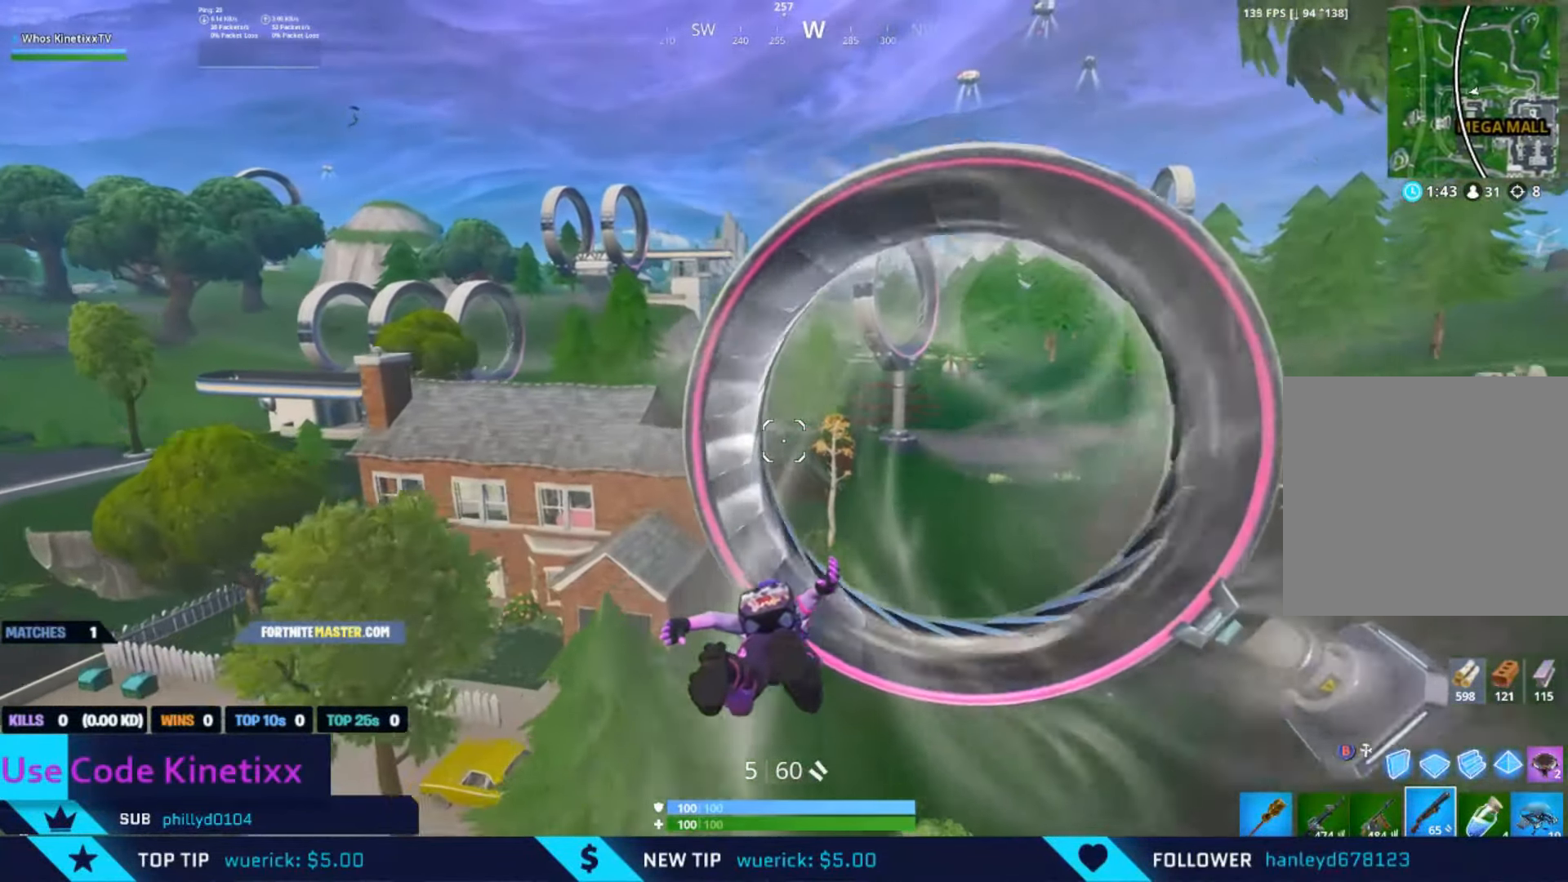
{"buttons": [], "left_stick": "up-right", "right_stick": "center", "events": [[84, "left_stick", "up-right"]]}
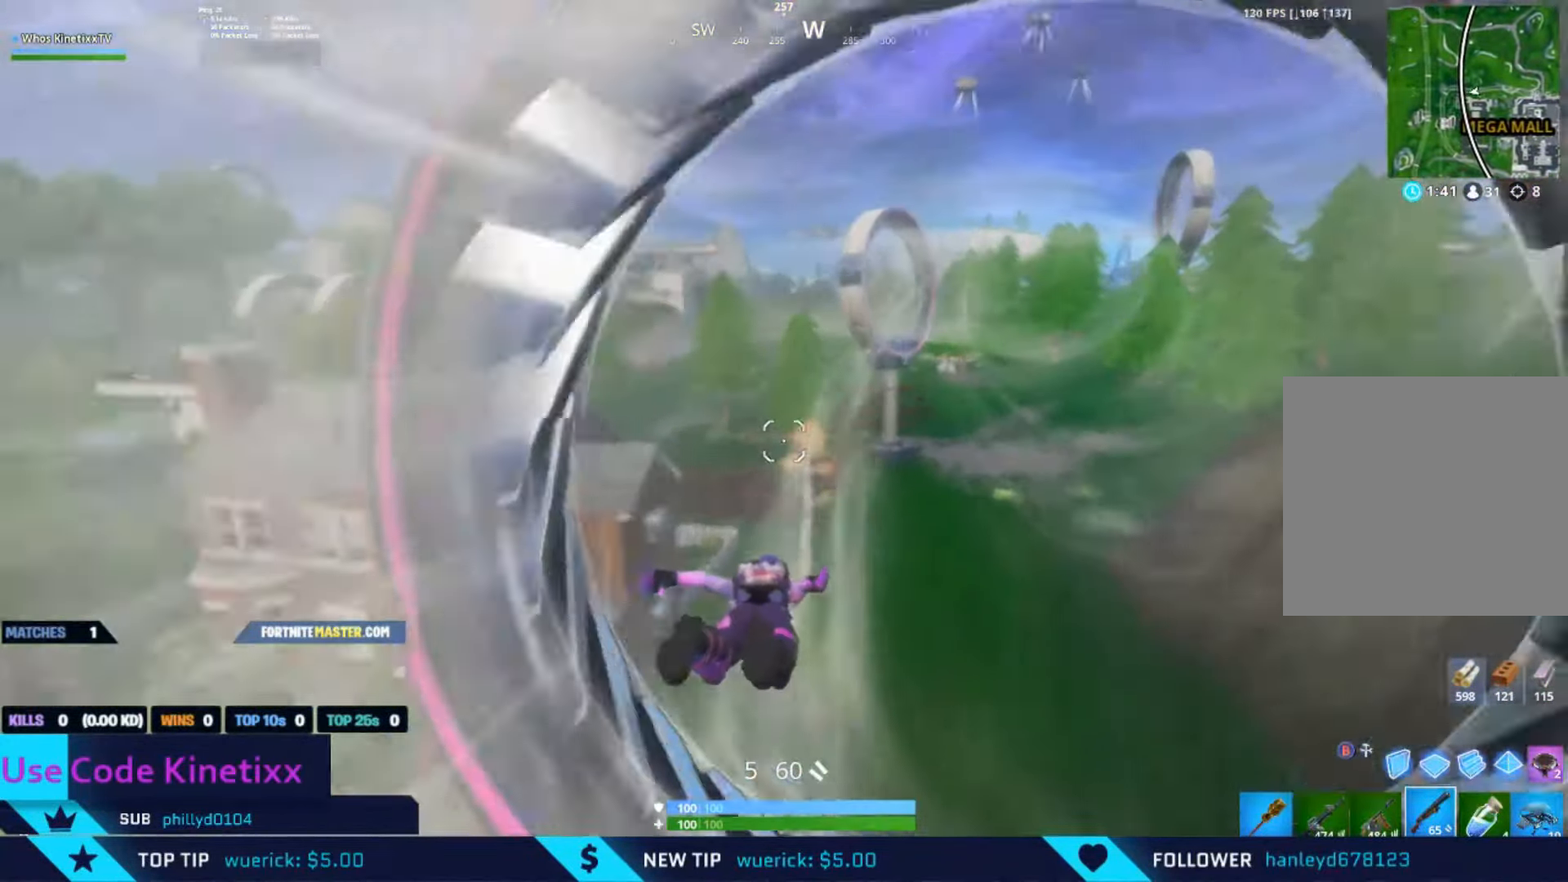
{"buttons": [], "left_stick": "up-right", "right_stick": "center", "events": [[284, "right_stick", "up-right"], [417, "right_stick", "center"]]}
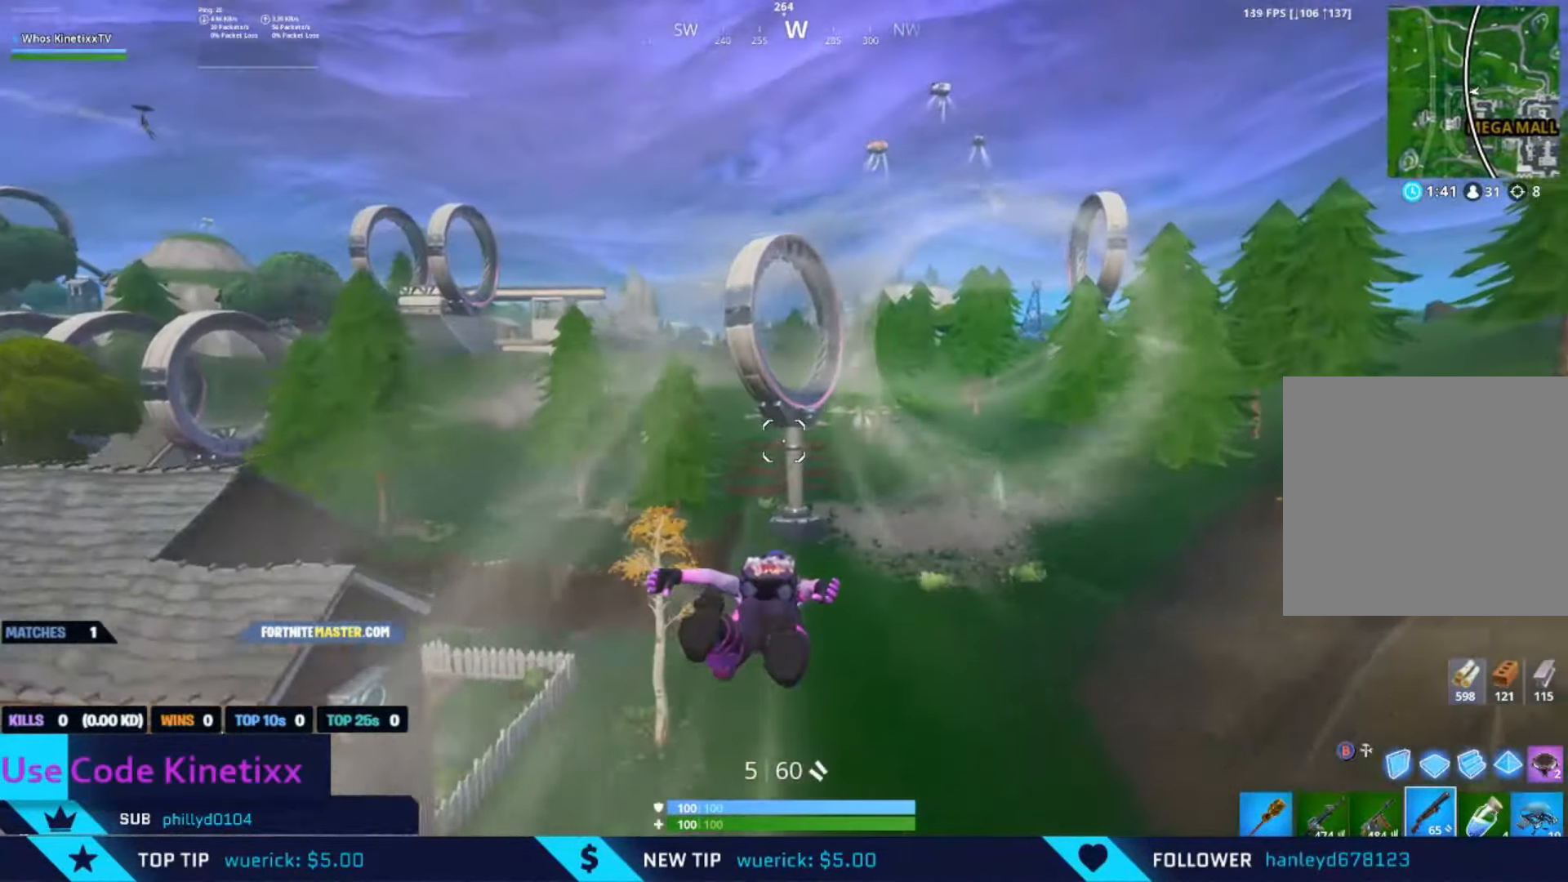
{"buttons": [], "left_stick": "up-right", "right_stick": "center", "events": [[317, "right_stick", "up-left"], [450, "right_stick", "center"]]}
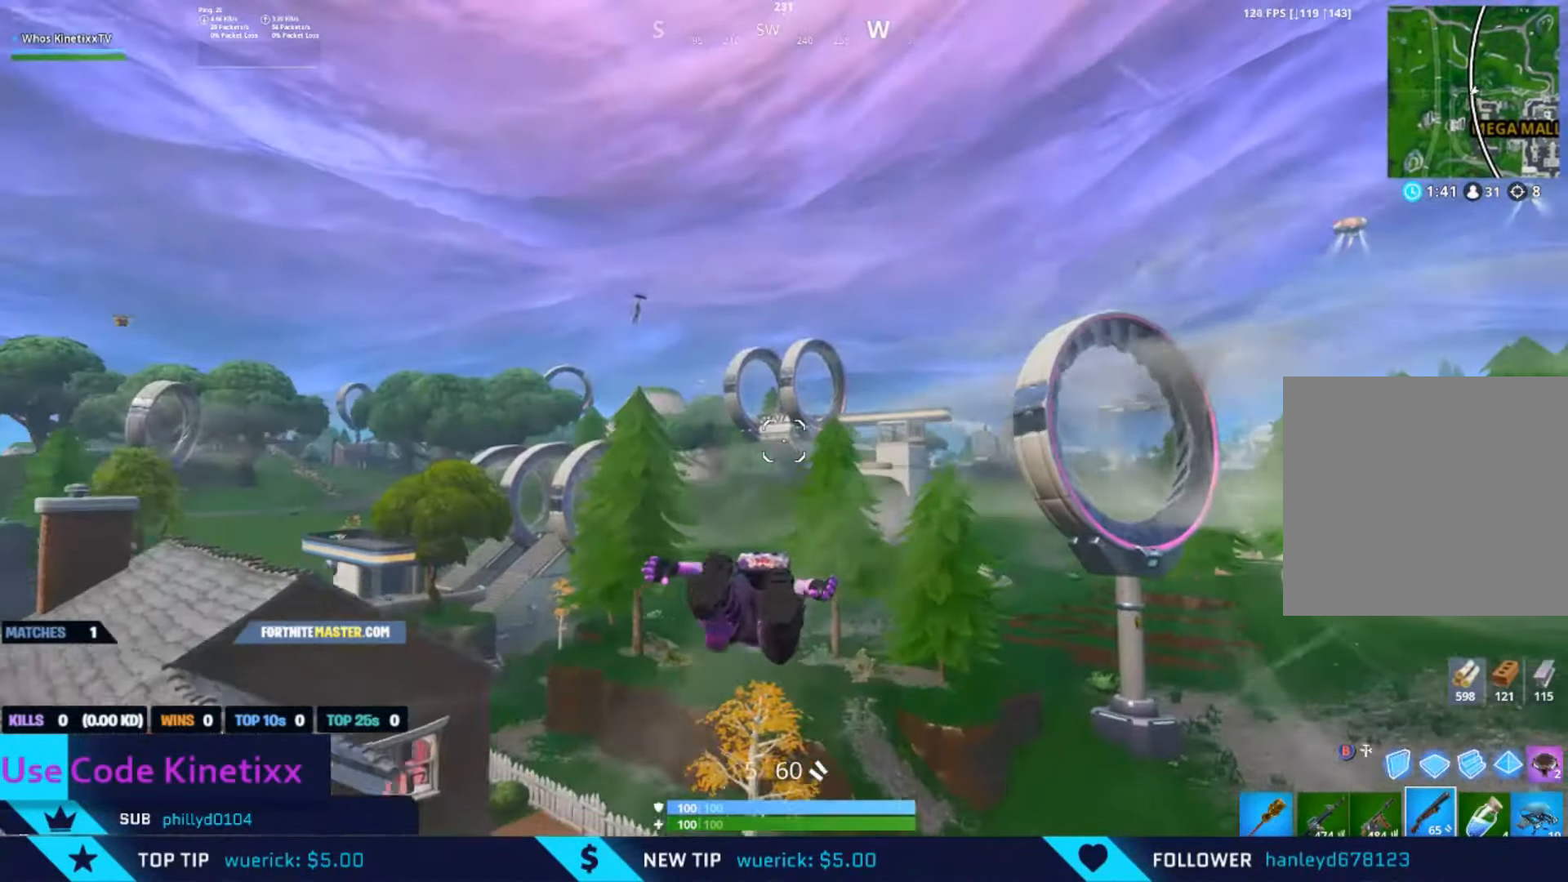
{"buttons": [], "left_stick": "up-left", "right_stick": "center", "events": [[317, "left_stick", "up-left"], [317, "right_stick", "up-left"], [484, "right_stick", "center"]]}
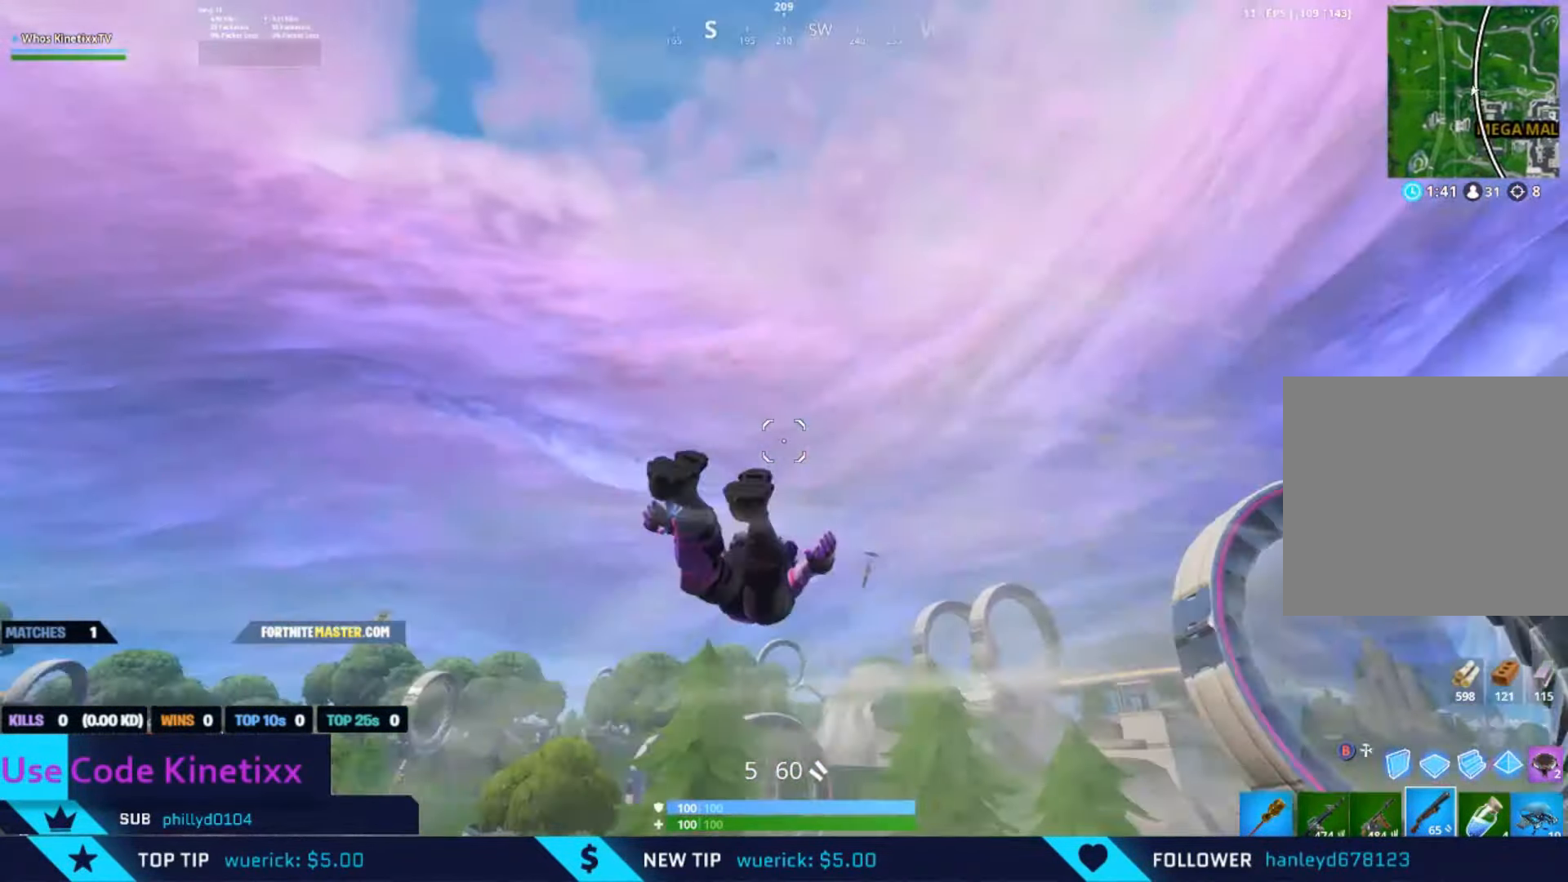
{"buttons": [], "left_stick": "up-right", "right_stick": "down-left", "events": [[84, "left_stick", "up-right"], [117, "right_stick", "right"], [200, "left_stick", "right"], [350, "right_stick", "center"], [450, "left_stick", "up-right"], [450, "right_stick", "down-left"]]}
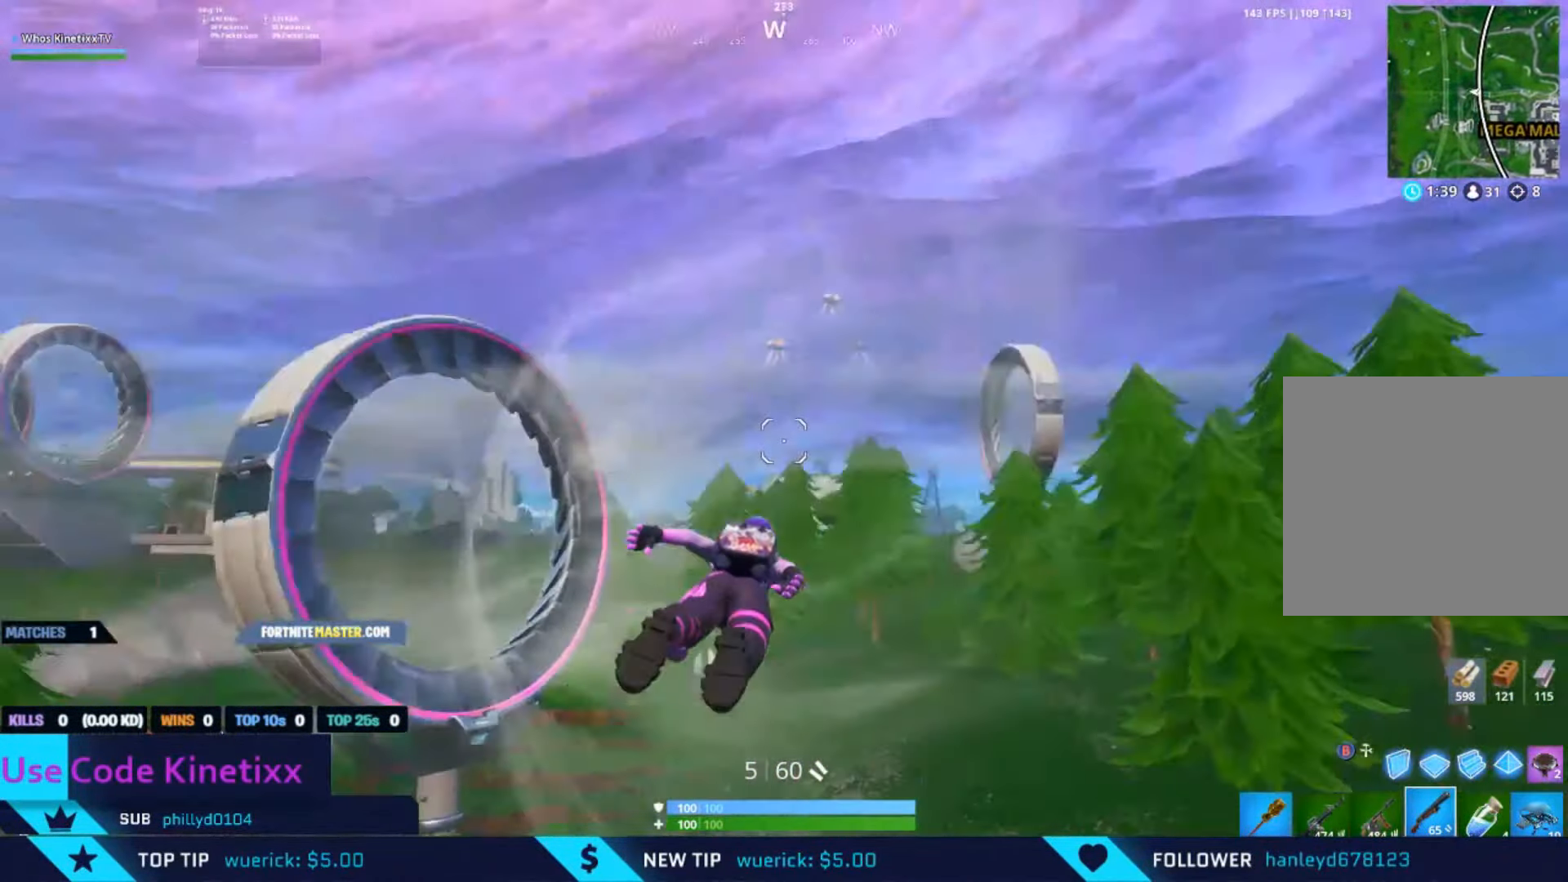
{"buttons": [], "left_stick": "up", "right_stick": "center", "events": [[50, "left_stick", "up"], [84, "right_stick", "center"], [283, "right_stick", "left"], [416, "right_stick", "center"]]}
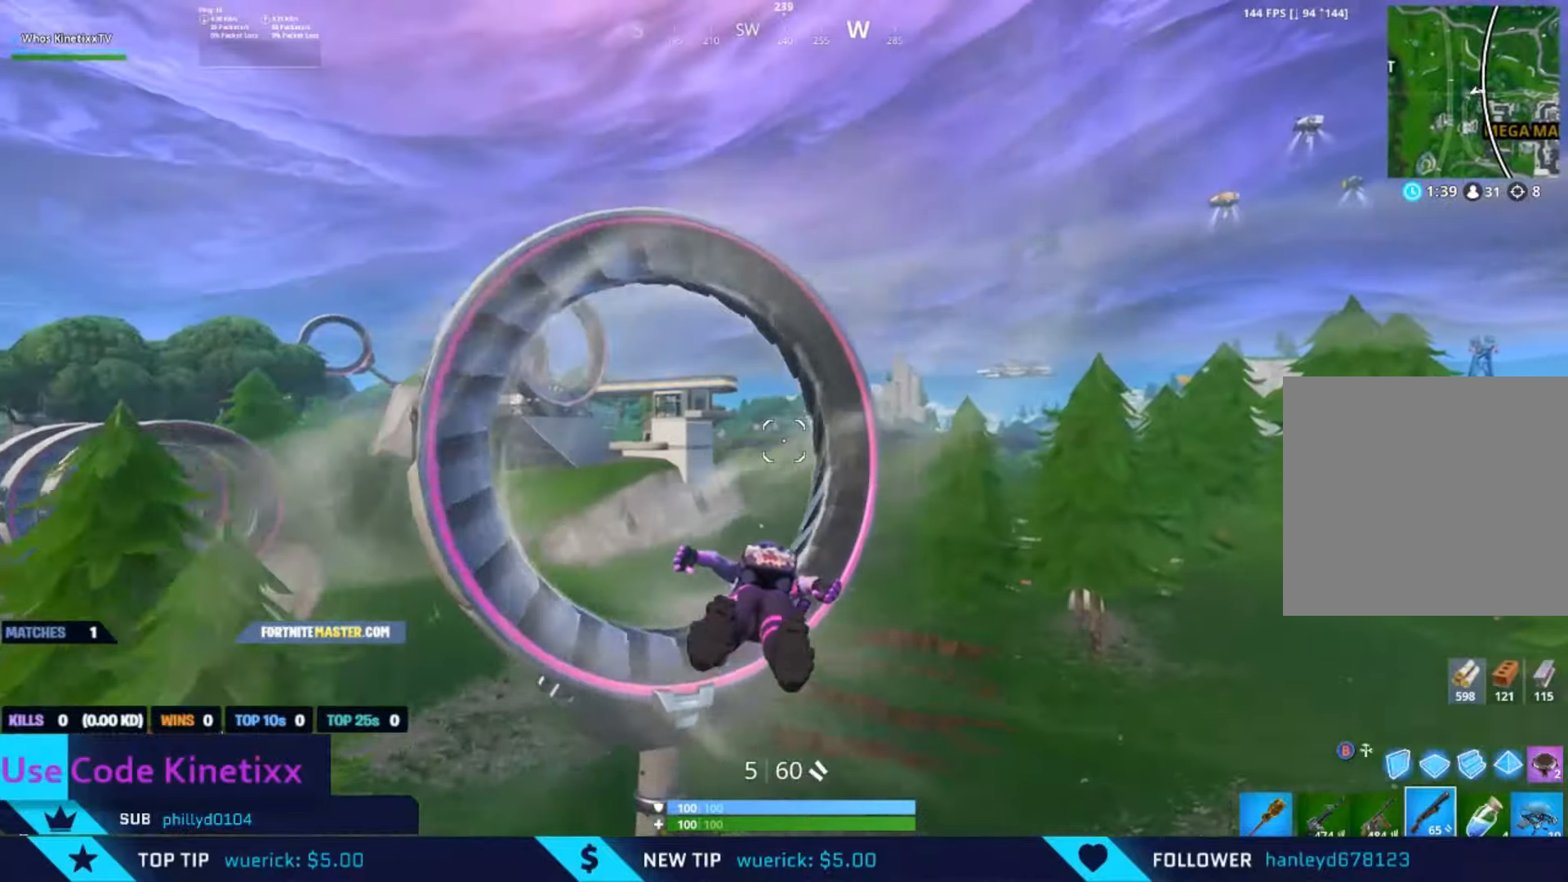
{"buttons": [], "left_stick": "down-left", "right_stick": "left", "events": [[150, "left_stick", "up-left"], [250, "right_stick", "left"], [383, "left_stick", "center"], [383, "right_stick", "center"], [483, "left_stick", "down-left"], [483, "right_stick", "left"]]}
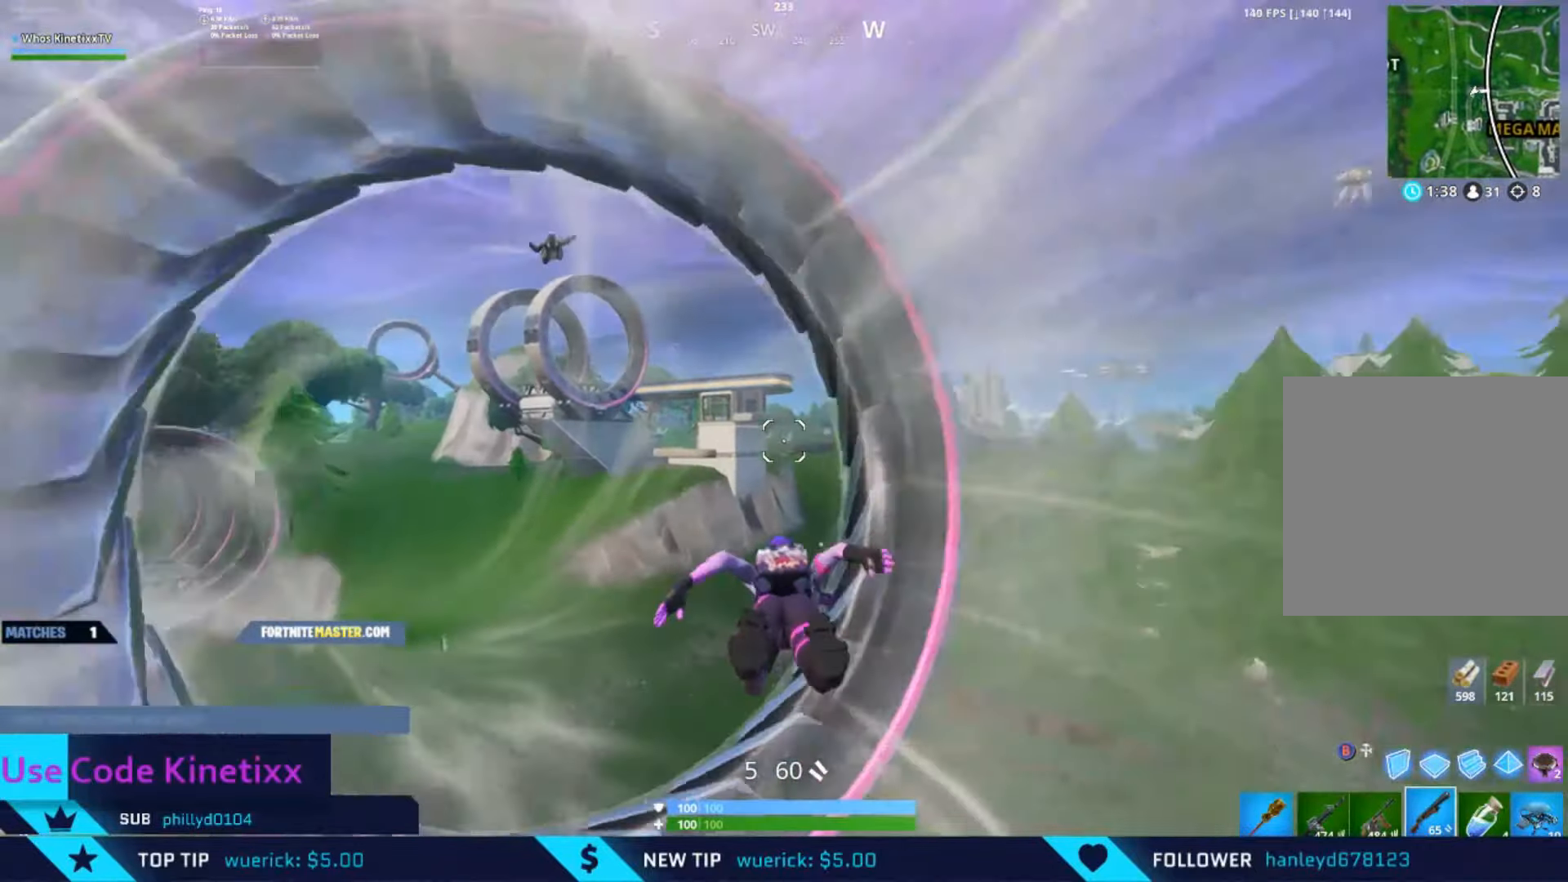
{"buttons": [], "left_stick": "left", "right_stick": "left", "events": [[83, "right_stick", "up-left"], [183, "right_stick", "center"], [350, "right_stick", "left"], [383, "left_stick", "left"]]}
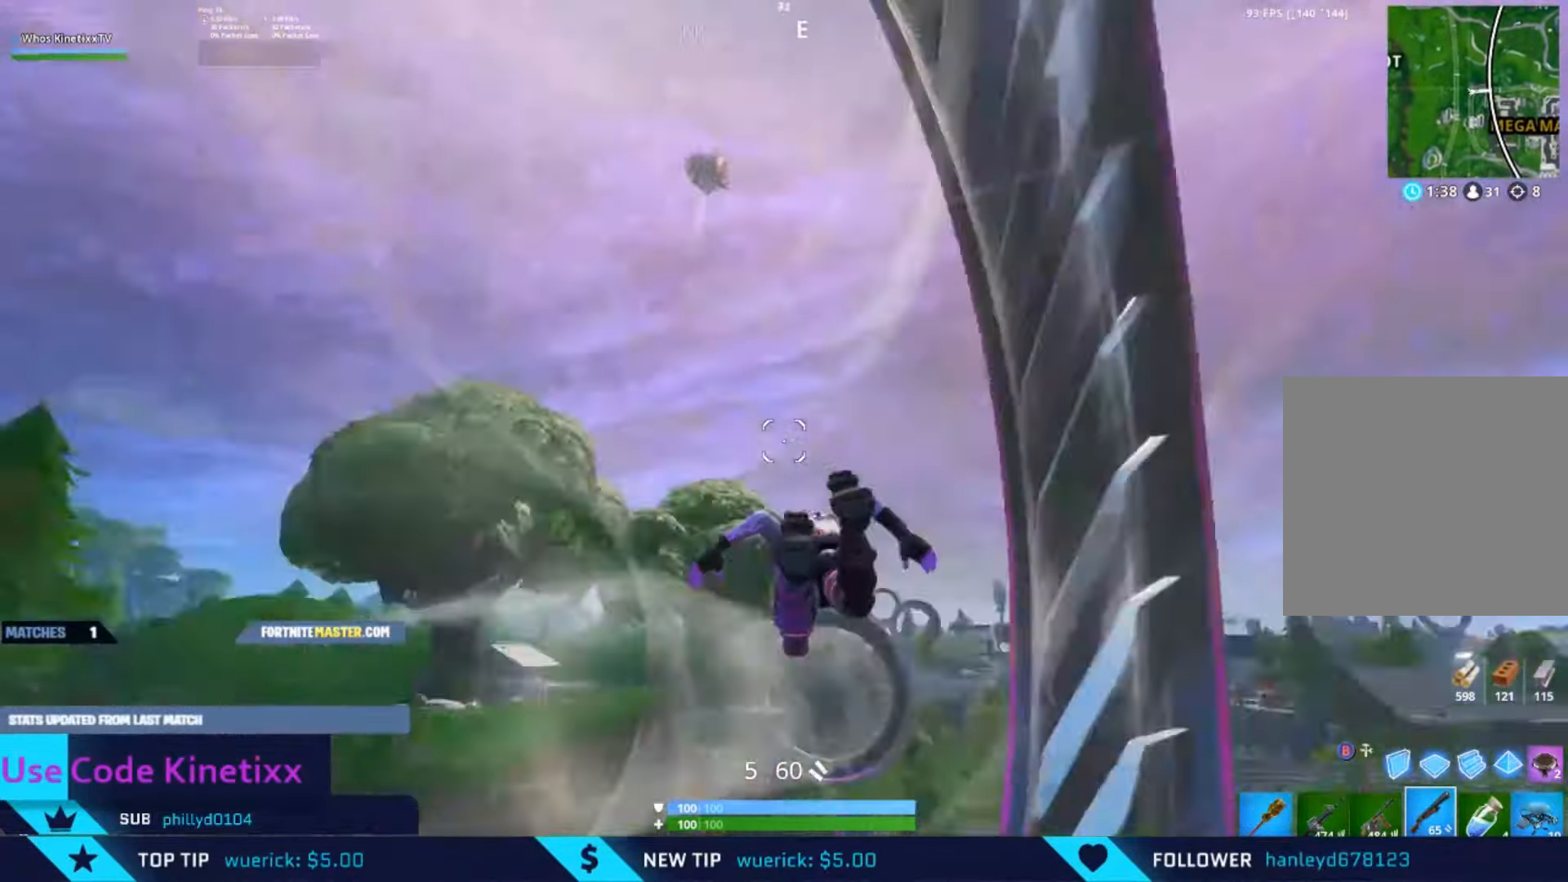
{"buttons": [], "left_stick": "up", "right_stick": "down-right", "events": [[216, "left_stick", "up-left"], [250, "right_stick", "center"], [316, "left_stick", "up"], [383, "right_stick", "down-right"]]}